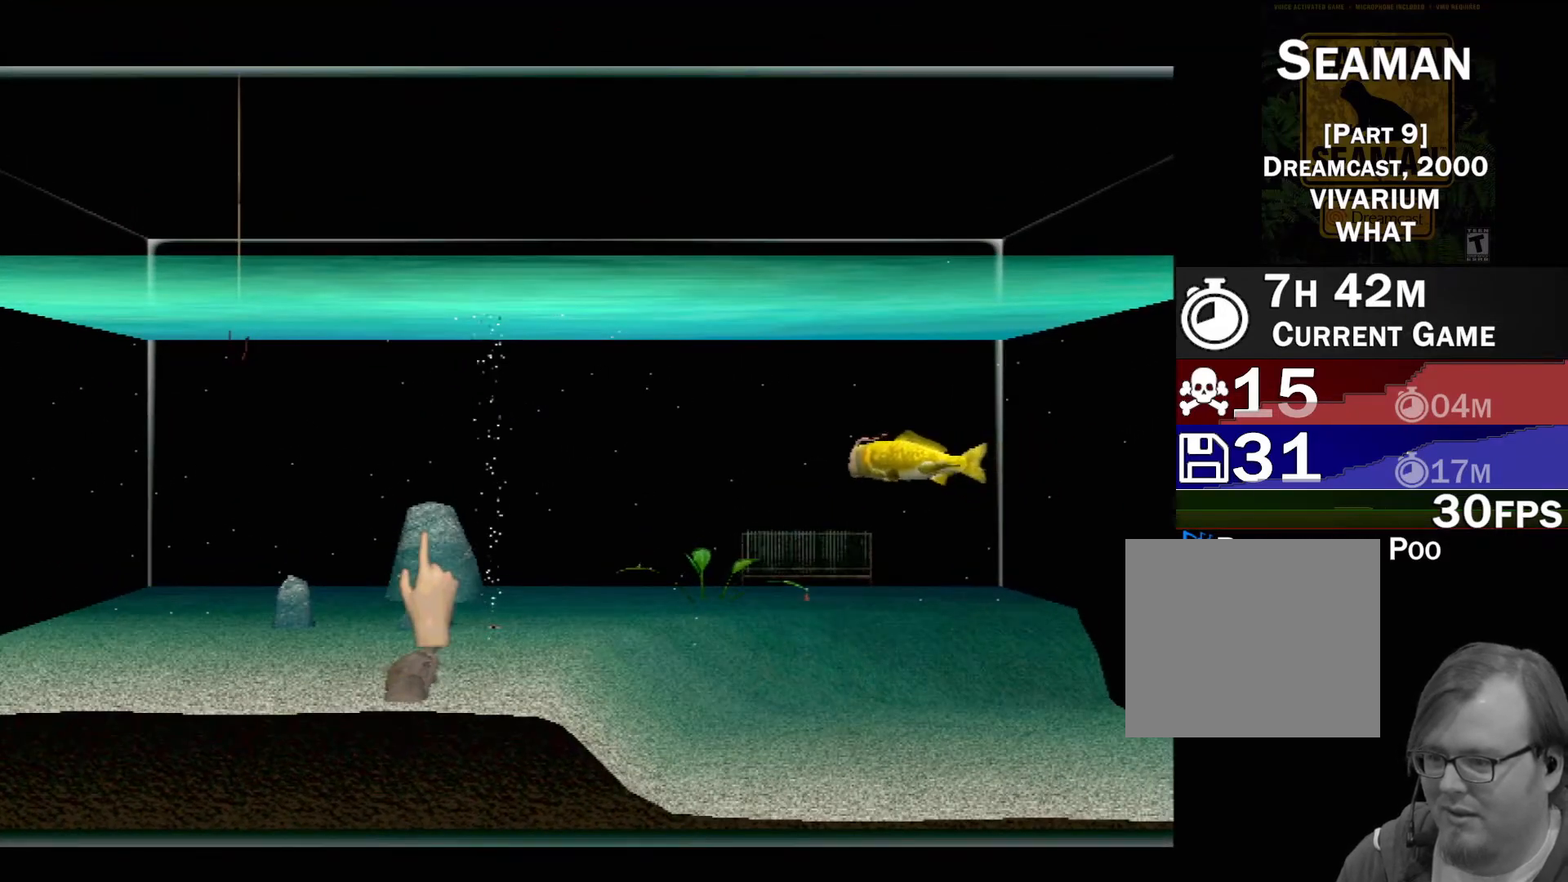
Gameplay with a controller (Xbox layout); each line is a JSON object with the inputs held at the frame after it. "events" lists button and stick changes between this image and that frame as [ms after this image, input, new state], when the widget could be followed in between. Not read: L1 L2 L3 R1 R3 SELECT right_stick.
{"buttons": ["Y"], "left_stick": "up-left", "events": [[300, "Y", "down"], [467, "left_stick", "up-left"]]}
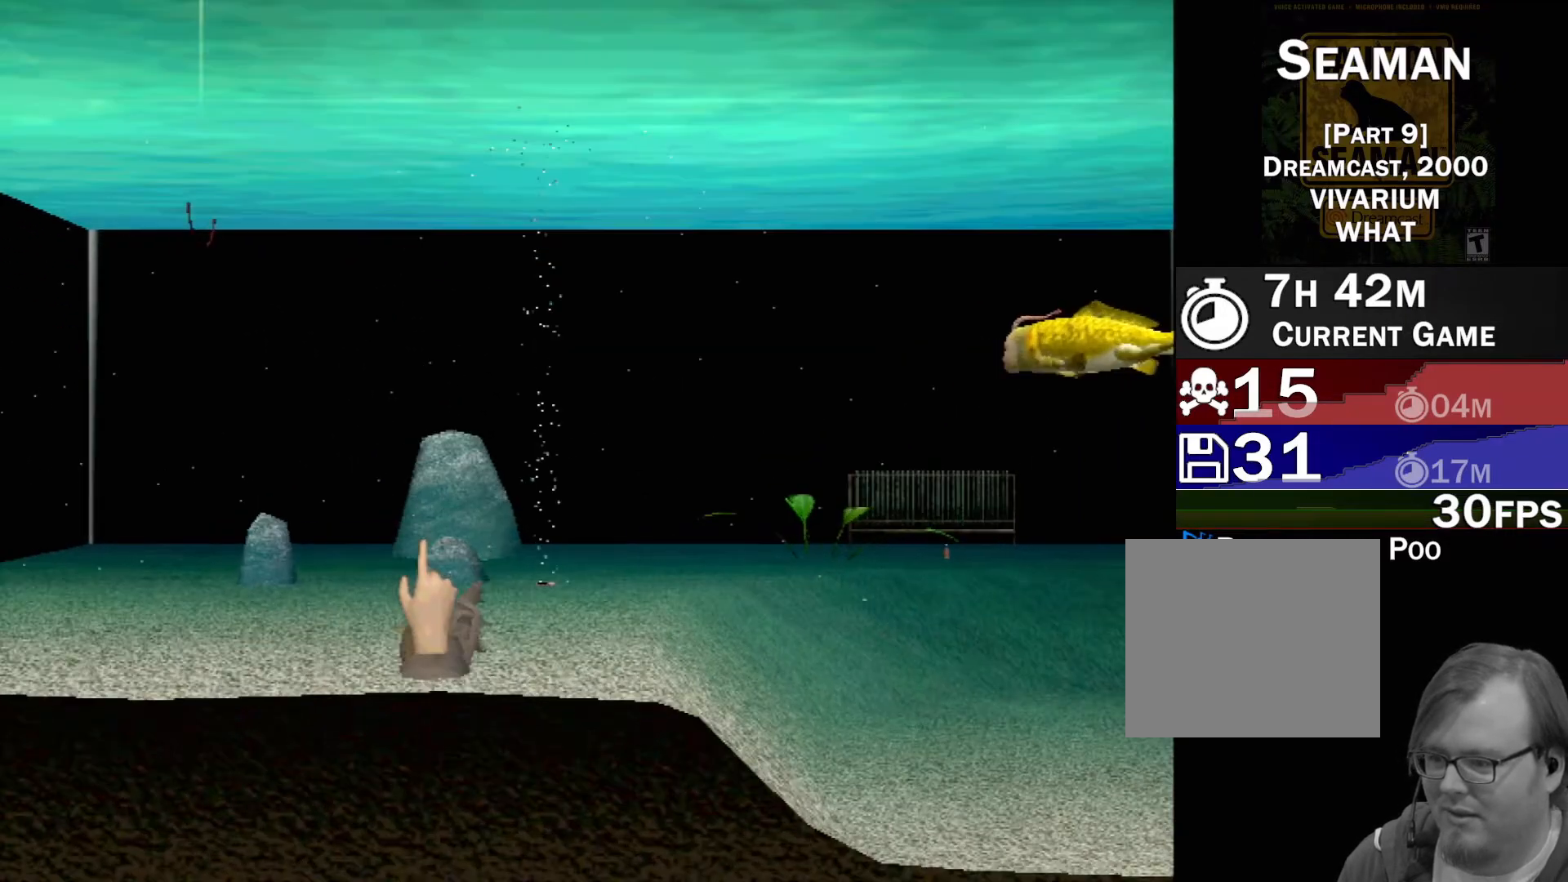
{"buttons": [], "left_stick": "center", "events": [[67, "left_stick", "up"], [283, "Y", "up"], [333, "left_stick", "center"]]}
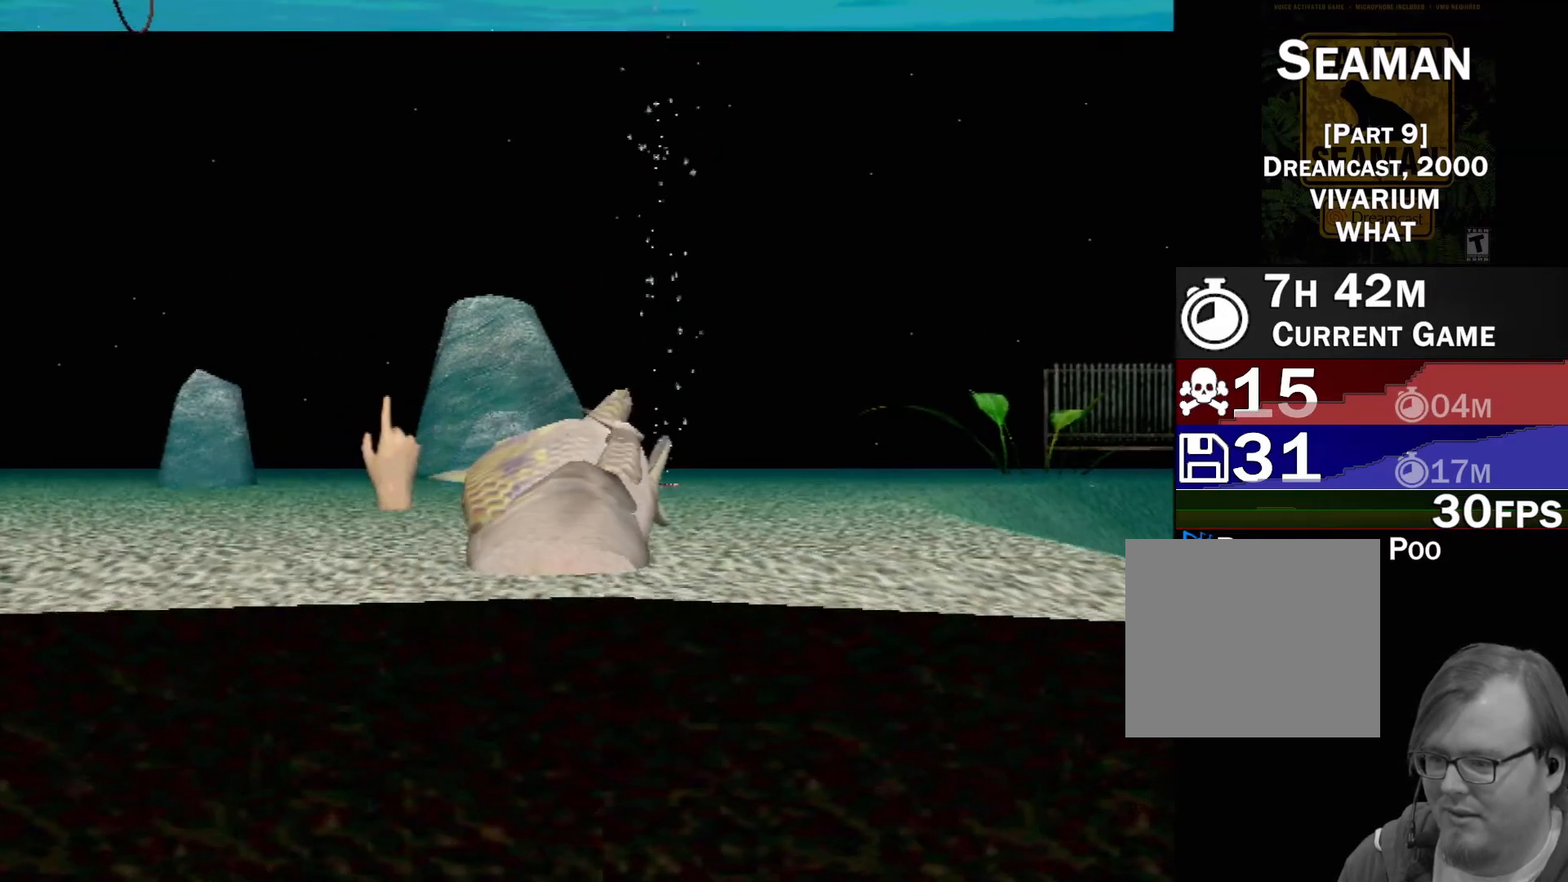
{"buttons": [], "left_stick": "center", "events": [[50, "left_stick", "up"], [100, "left_stick", "up-right"], [267, "Y", "down"], [333, "left_stick", "center"], [450, "Y", "up"]]}
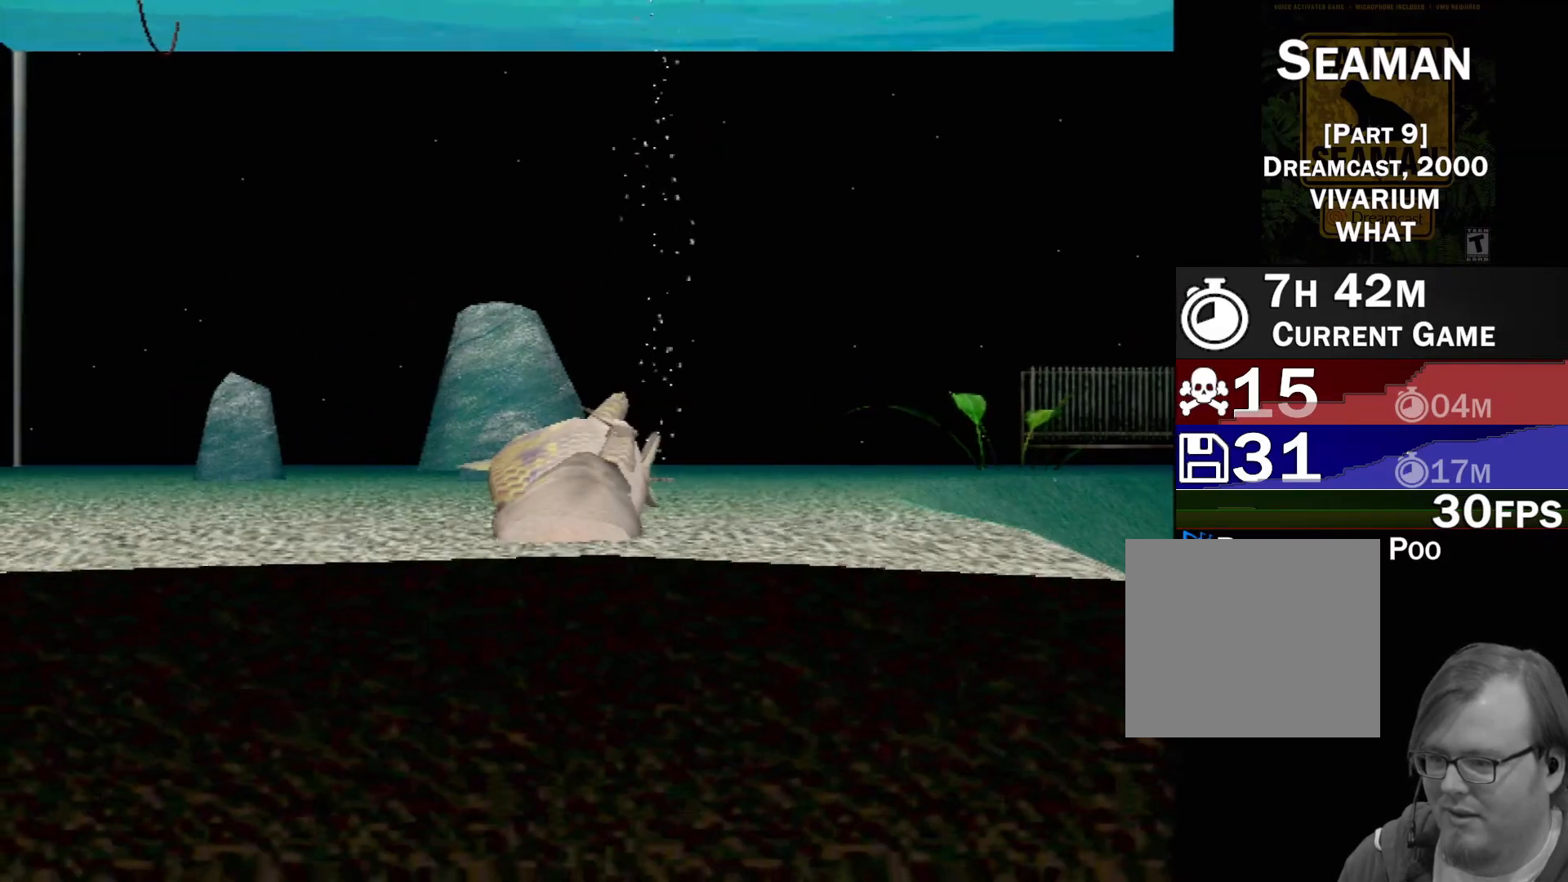
{"buttons": [], "left_stick": "left", "events": [[183, "left_stick", "up-left"], [400, "left_stick", "left"]]}
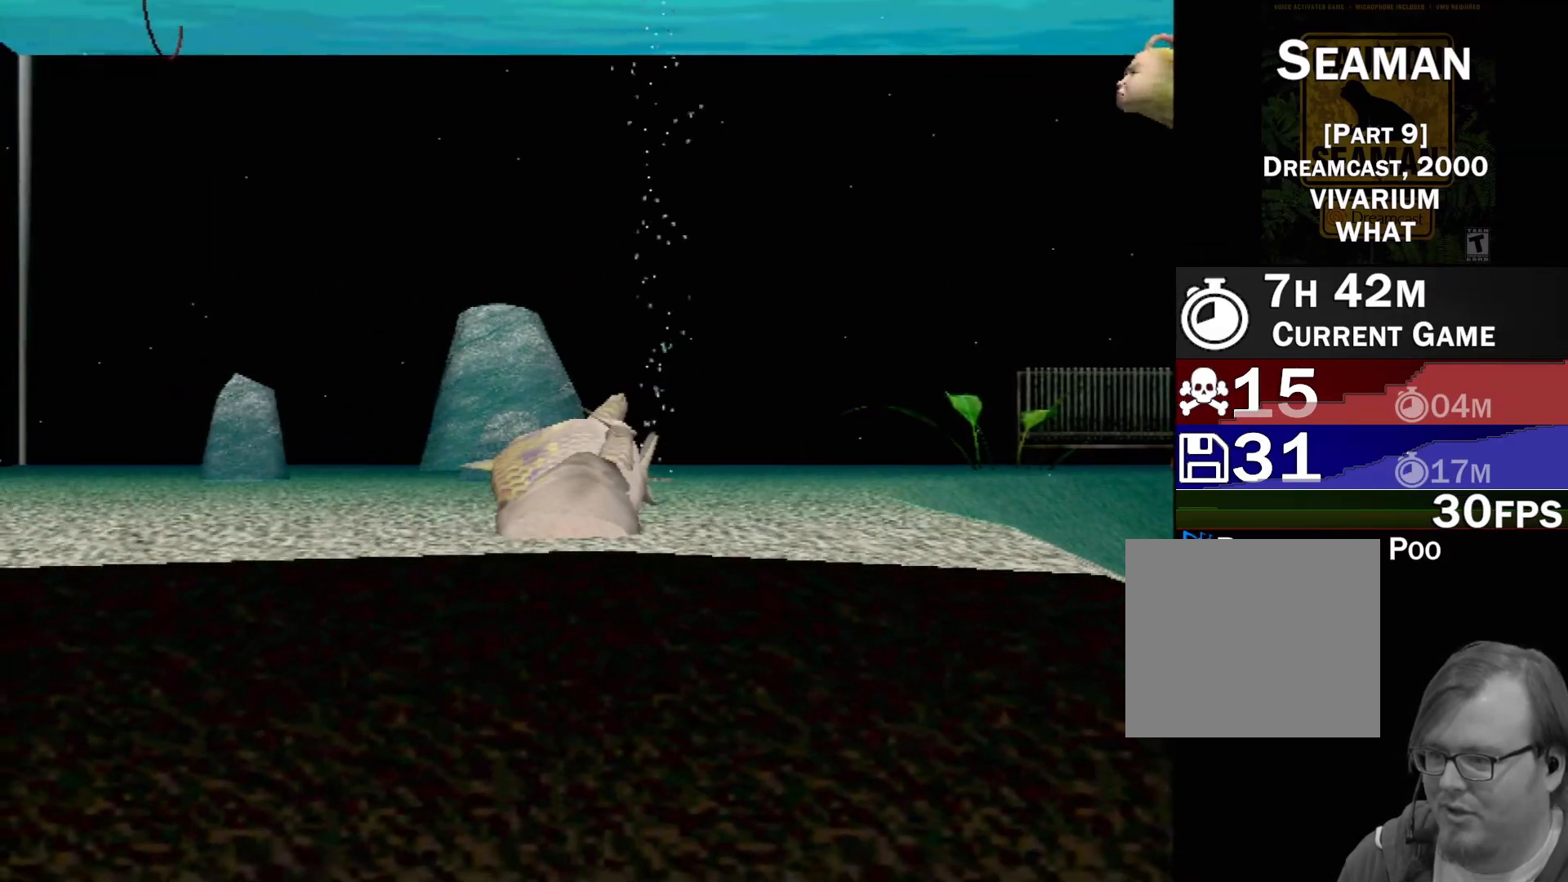
{"buttons": [], "left_stick": "left", "events": []}
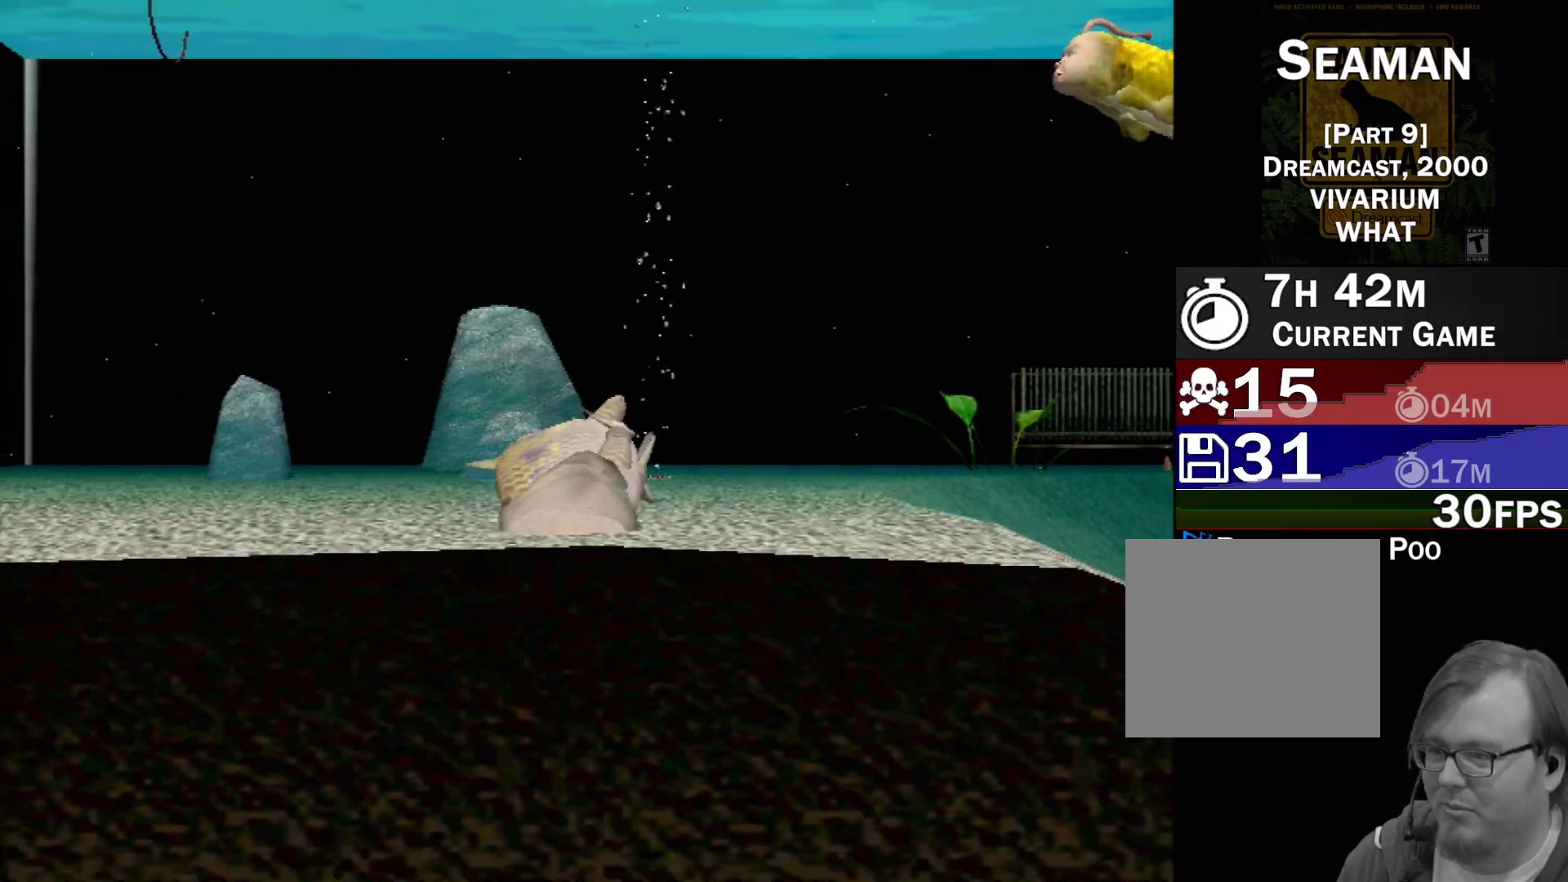
{"buttons": [], "left_stick": "up-left", "events": [[217, "left_stick", "up-left"]]}
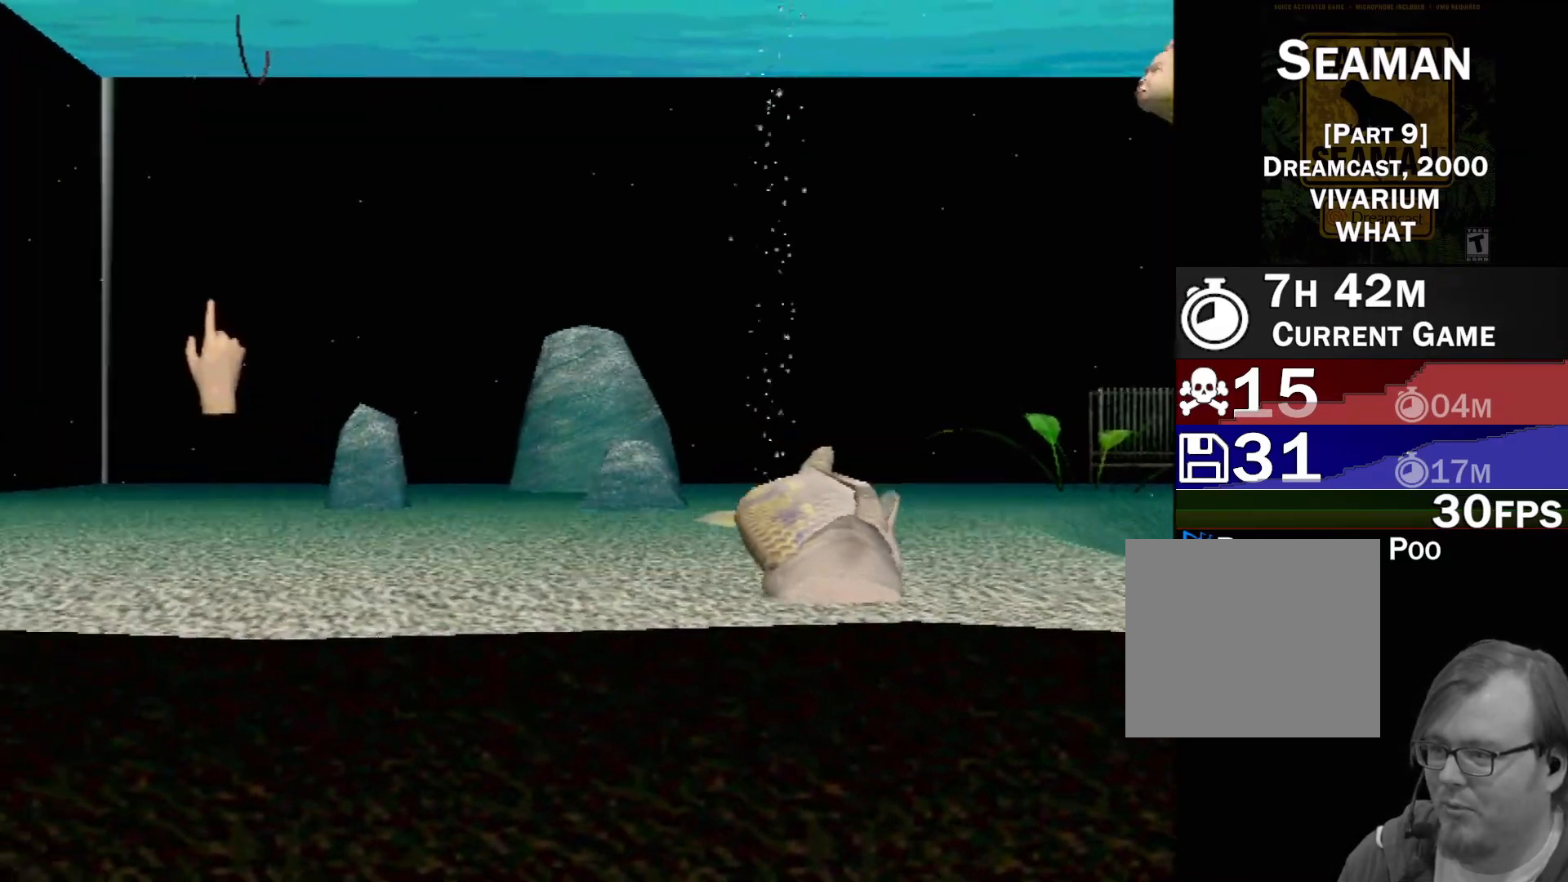
{"buttons": [], "left_stick": "up-left", "events": []}
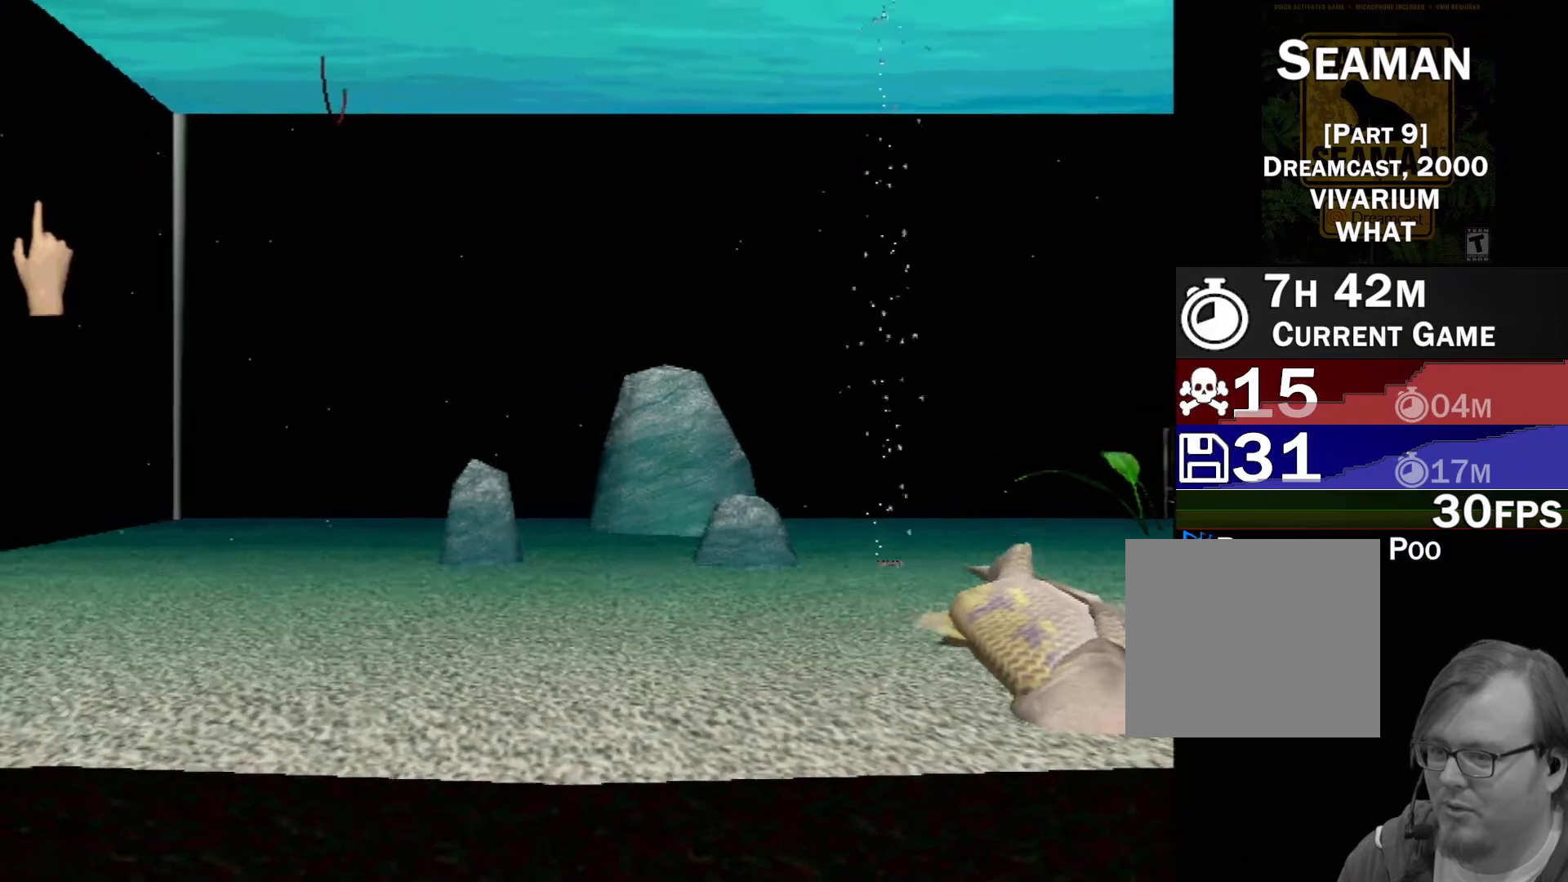
{"buttons": [], "left_stick": "center", "events": [[467, "left_stick", "center"]]}
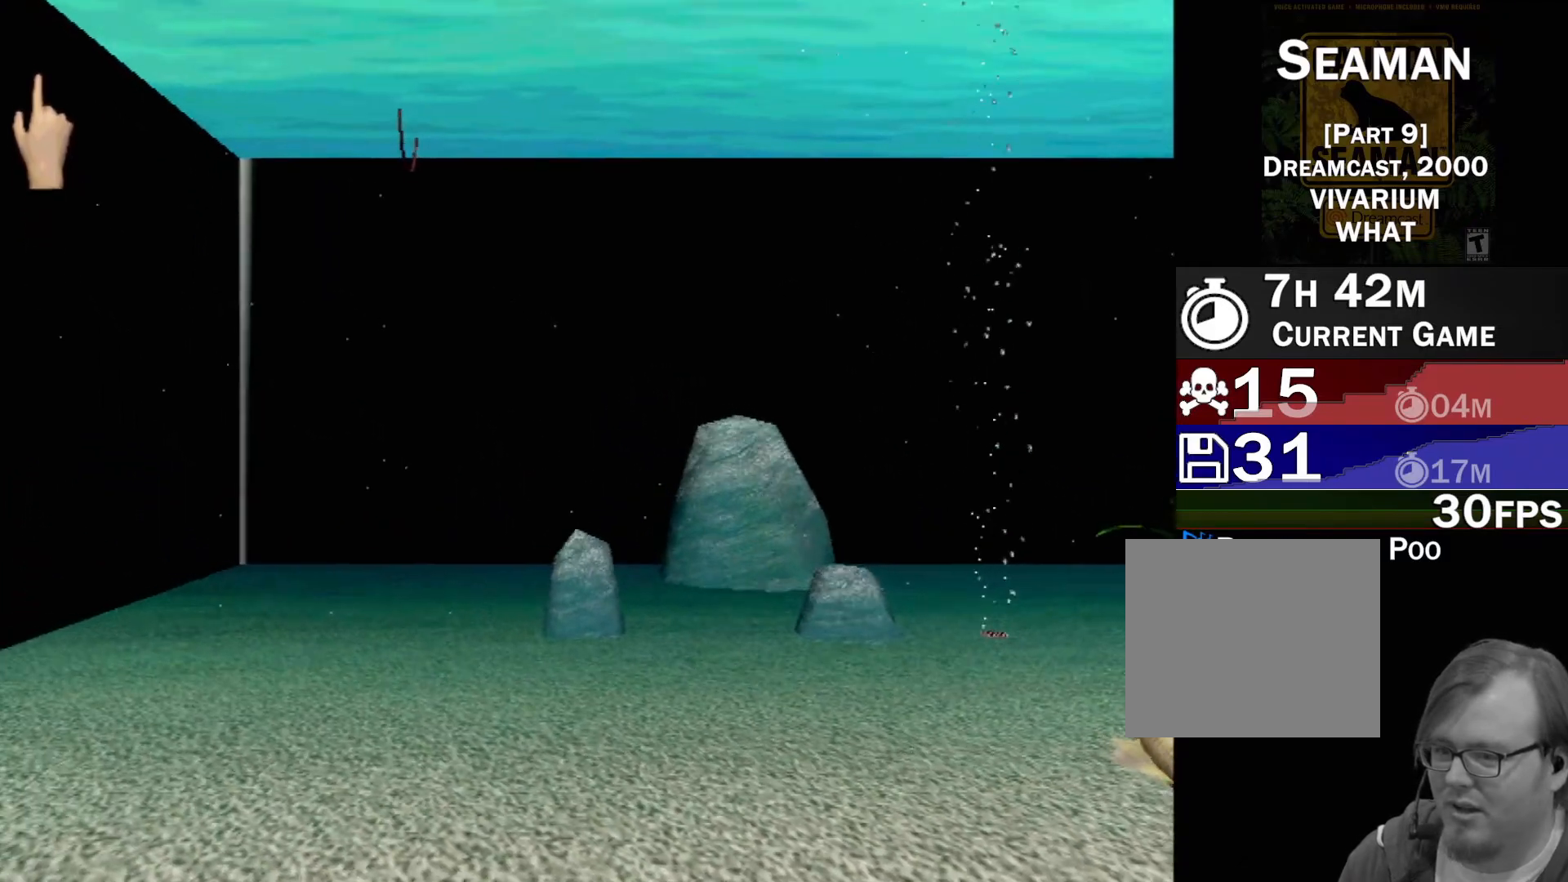
{"buttons": [], "left_stick": "down", "events": [[483, "left_stick", "down"]]}
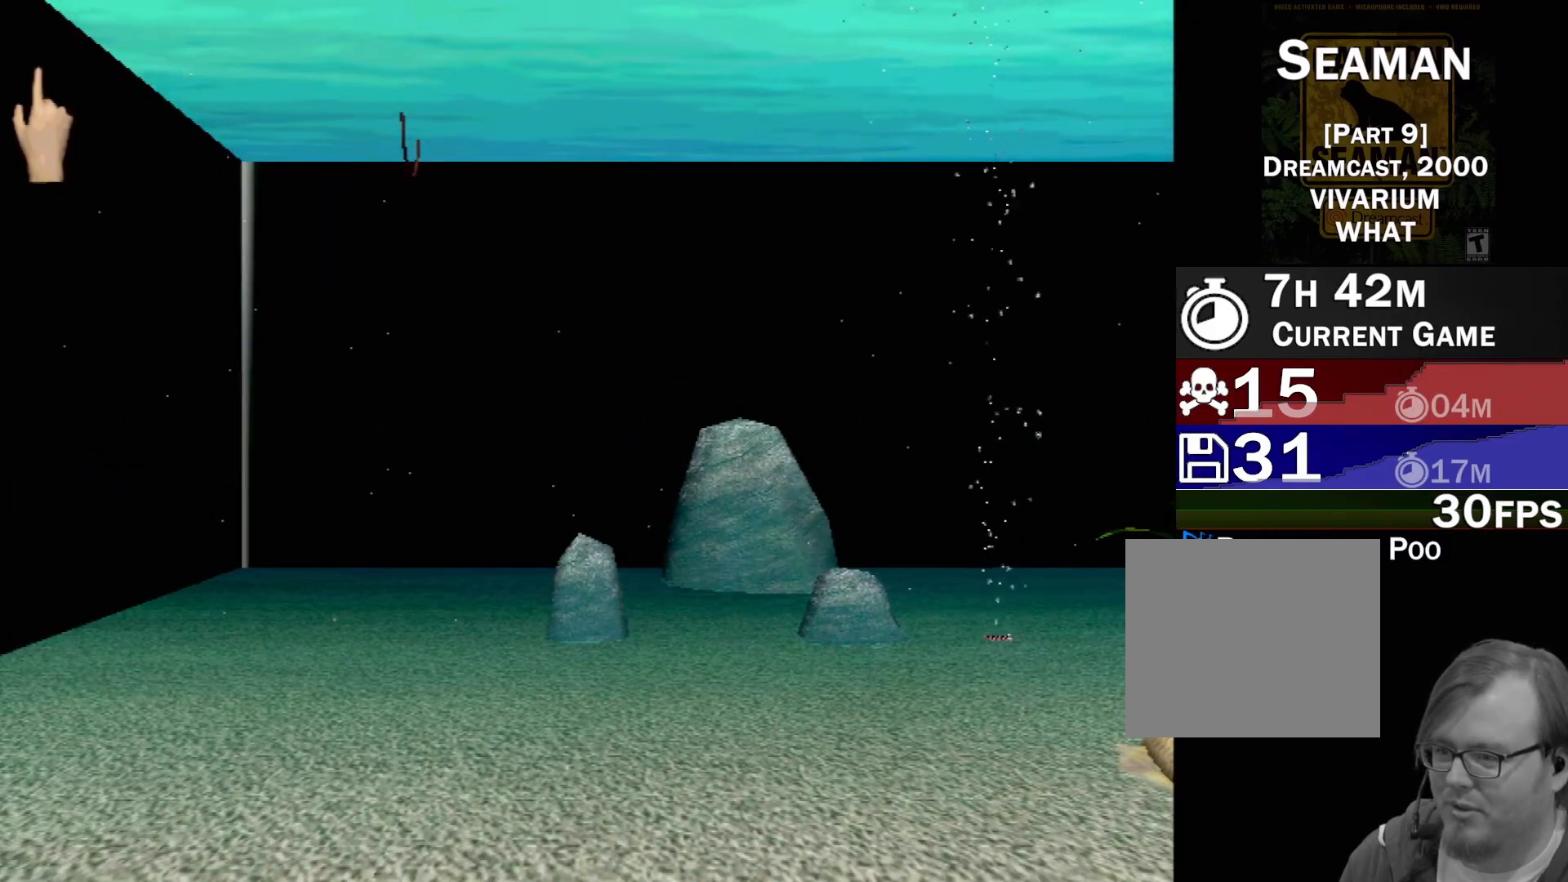
{"buttons": [], "left_stick": "down-right", "events": [[167, "left_stick", "down-right"]]}
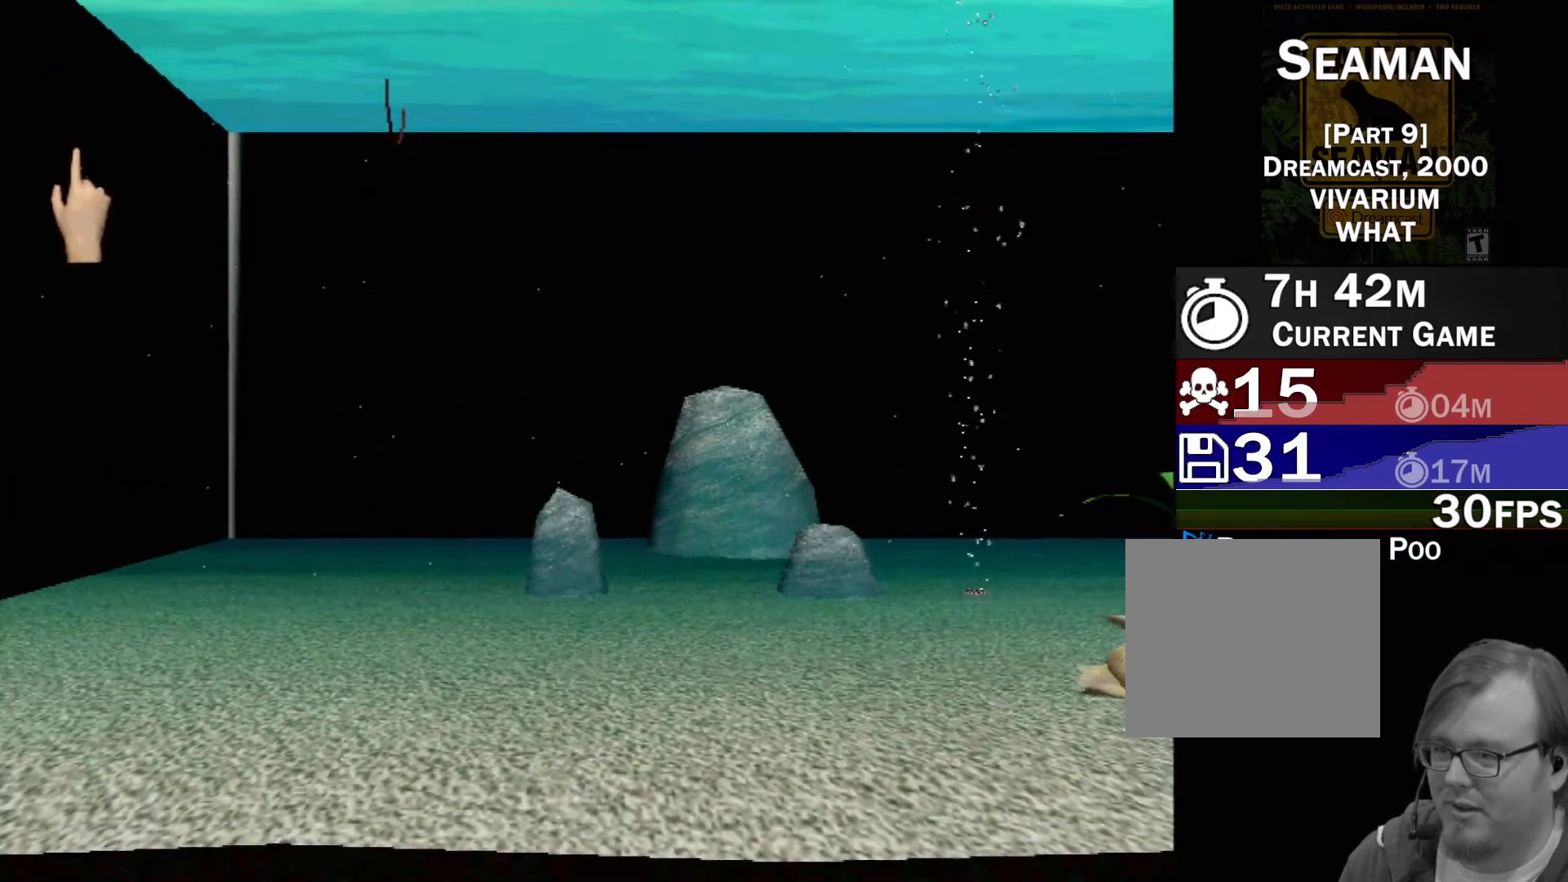
{"buttons": [], "left_stick": "right", "events": [[267, "left_stick", "right"]]}
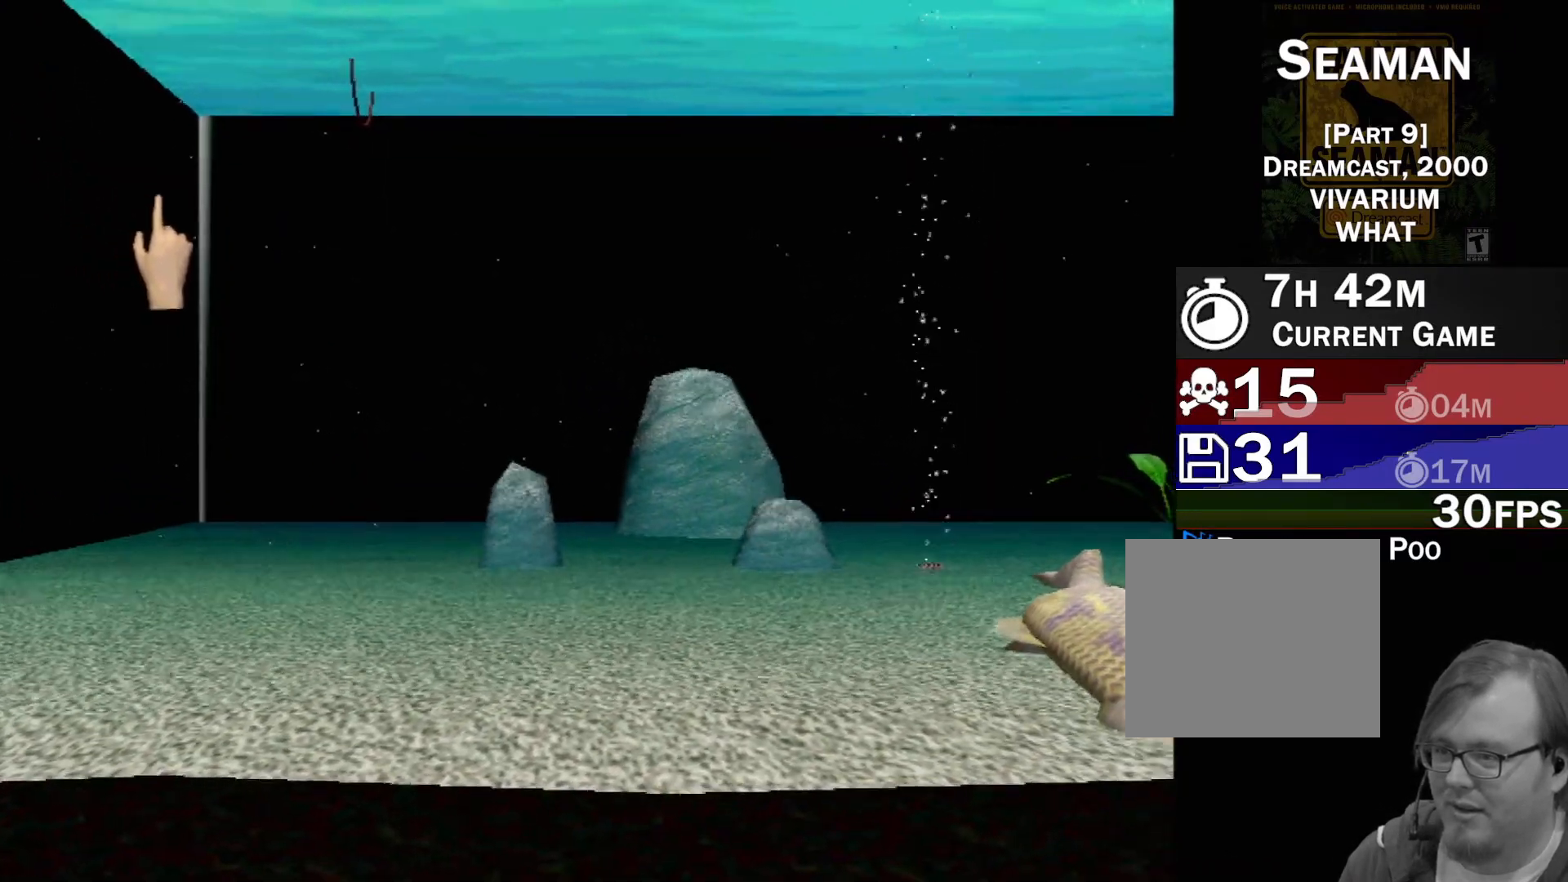
{"buttons": [], "left_stick": "up-right", "events": [[233, "left_stick", "up-right"]]}
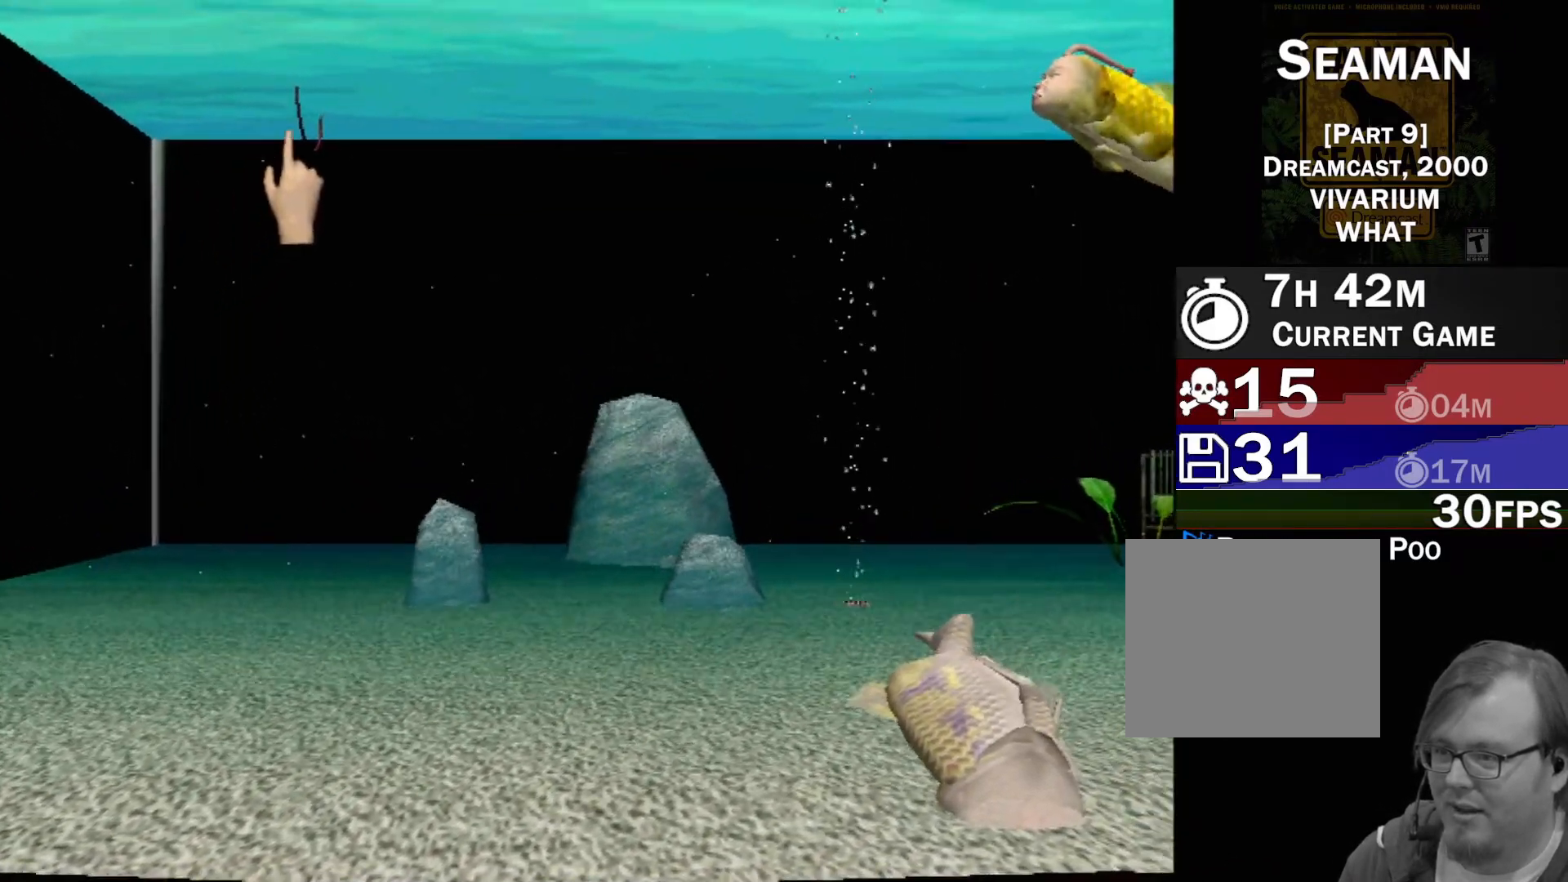
{"buttons": [], "left_stick": "up", "events": [[50, "left_stick", "up-left"], [150, "left_stick", "down-left"], [267, "left_stick", "down-right"], [383, "left_stick", "up-right"], [483, "left_stick", "up"]]}
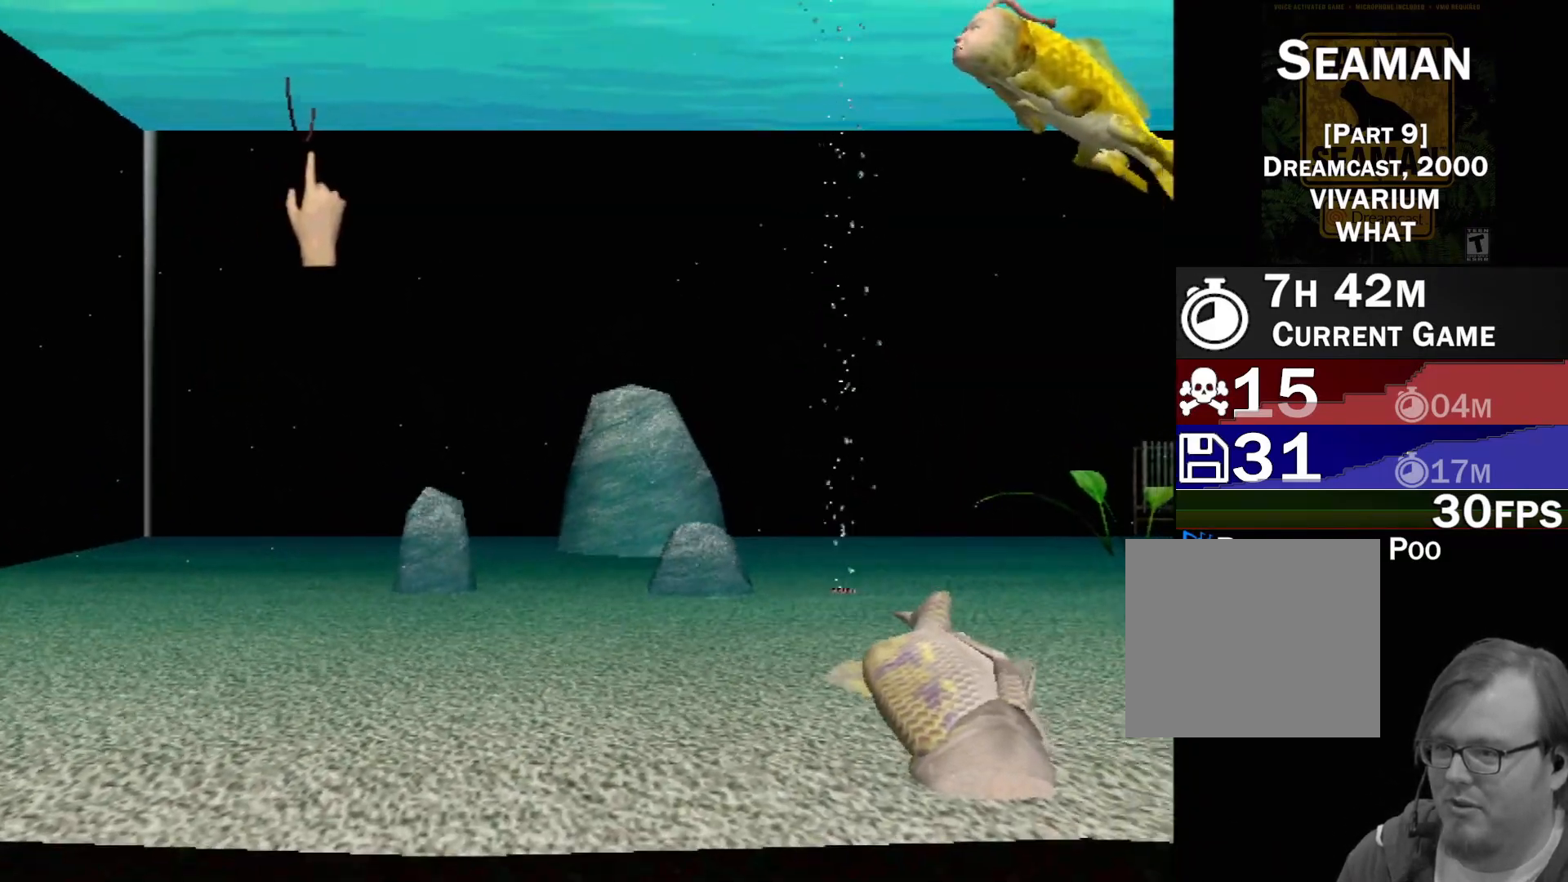
{"buttons": [], "left_stick": "up-right", "events": [[67, "left_stick", "up-left"], [233, "left_stick", "down-left"], [333, "left_stick", "down-right"], [467, "left_stick", "up-right"]]}
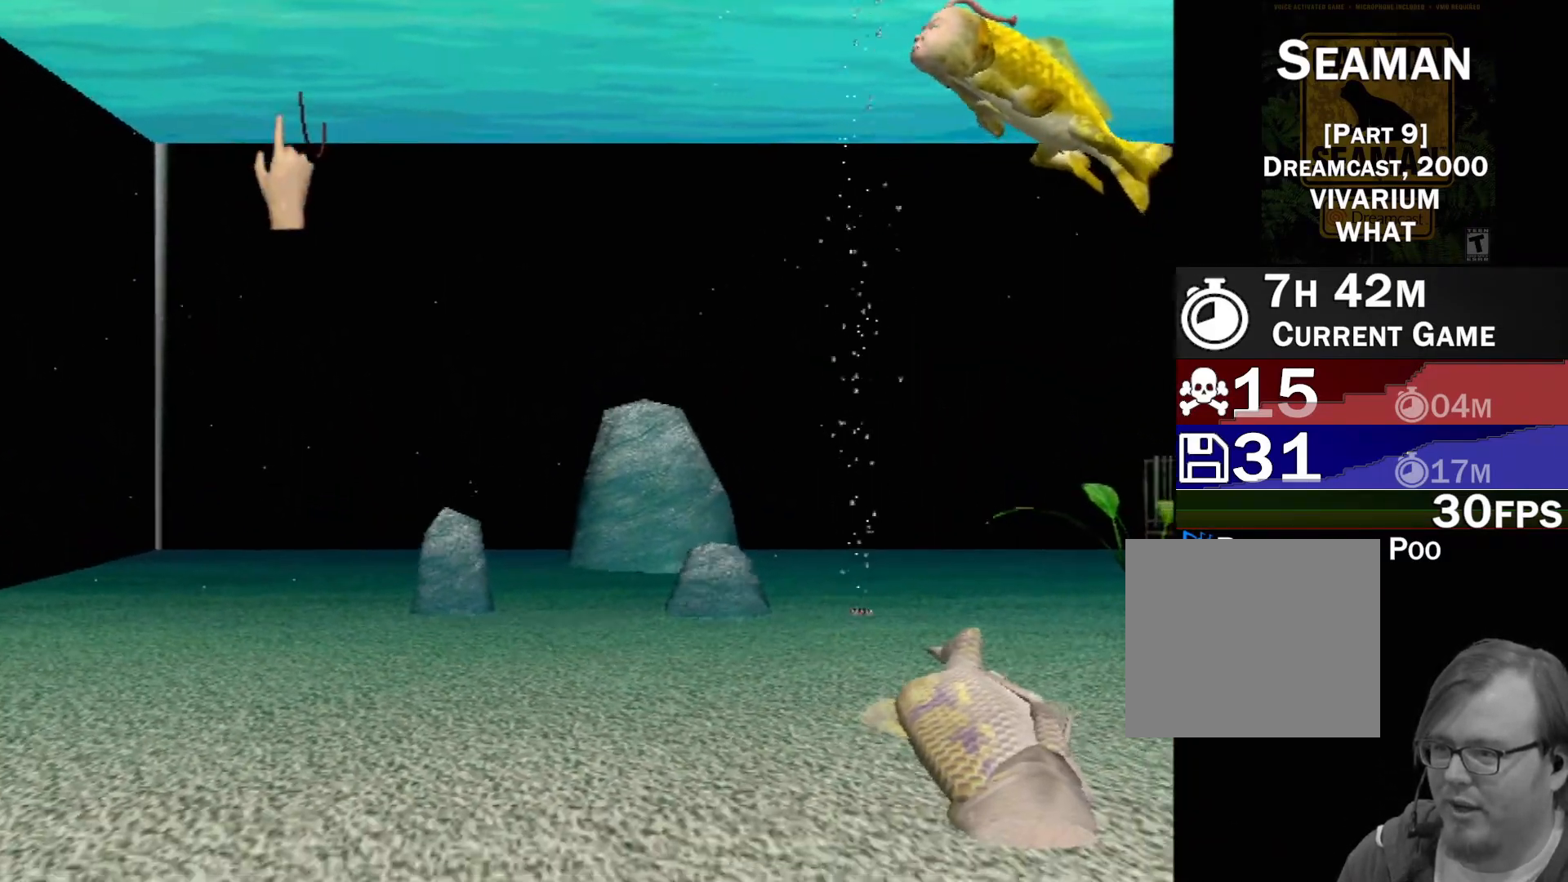
{"buttons": [], "left_stick": "down", "events": [[183, "left_stick", "up-left"], [300, "left_stick", "down-left"], [367, "left_stick", "down"]]}
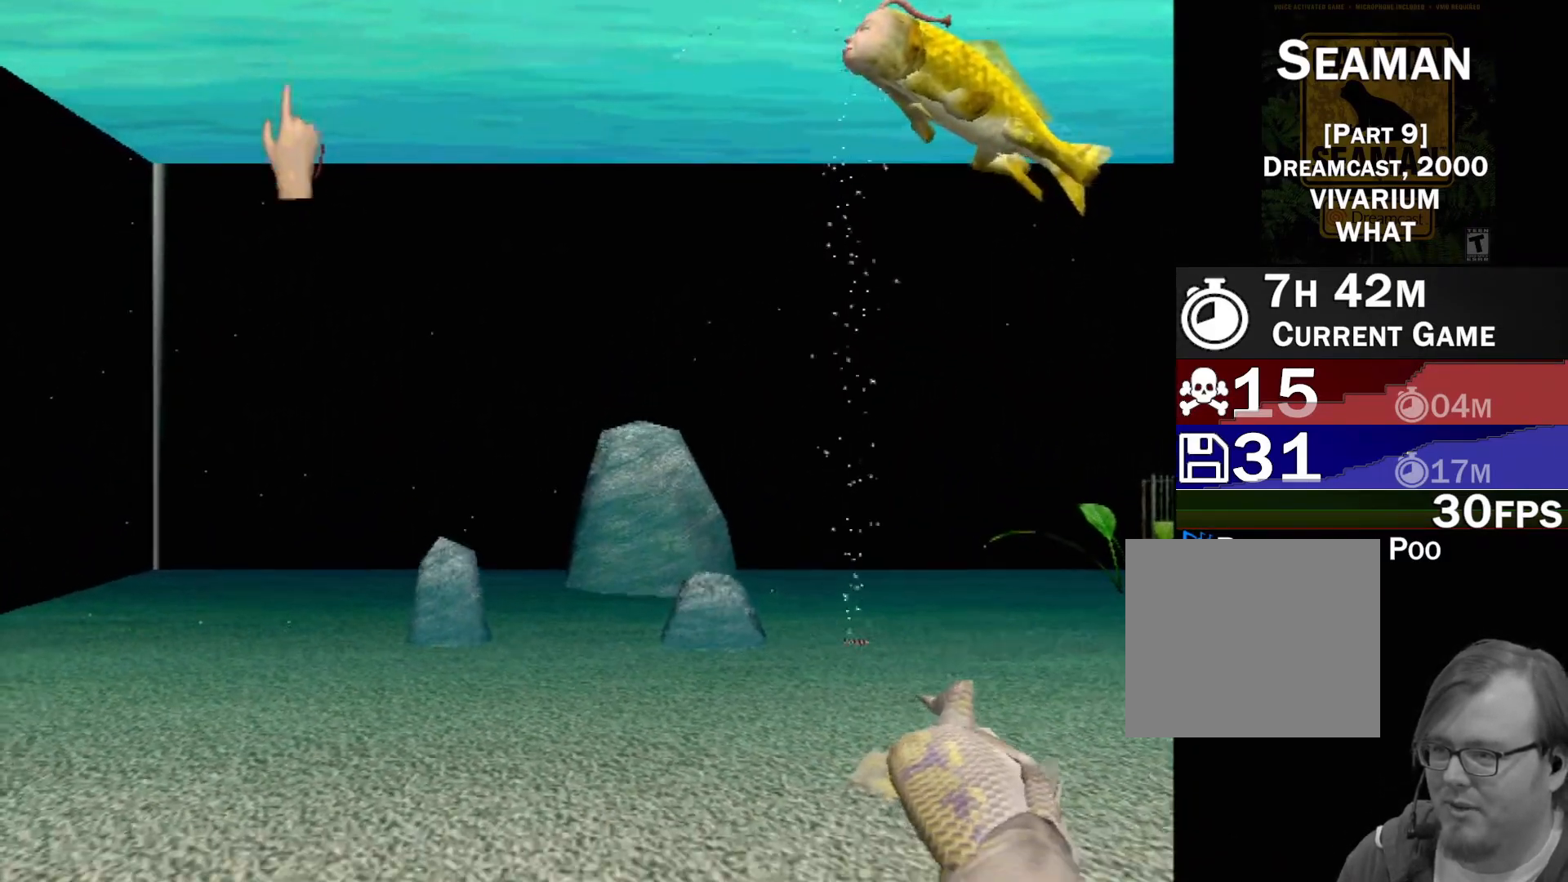
{"buttons": [], "left_stick": "left", "events": [[200, "left_stick", "right"], [333, "left_stick", "up"], [467, "left_stick", "left"]]}
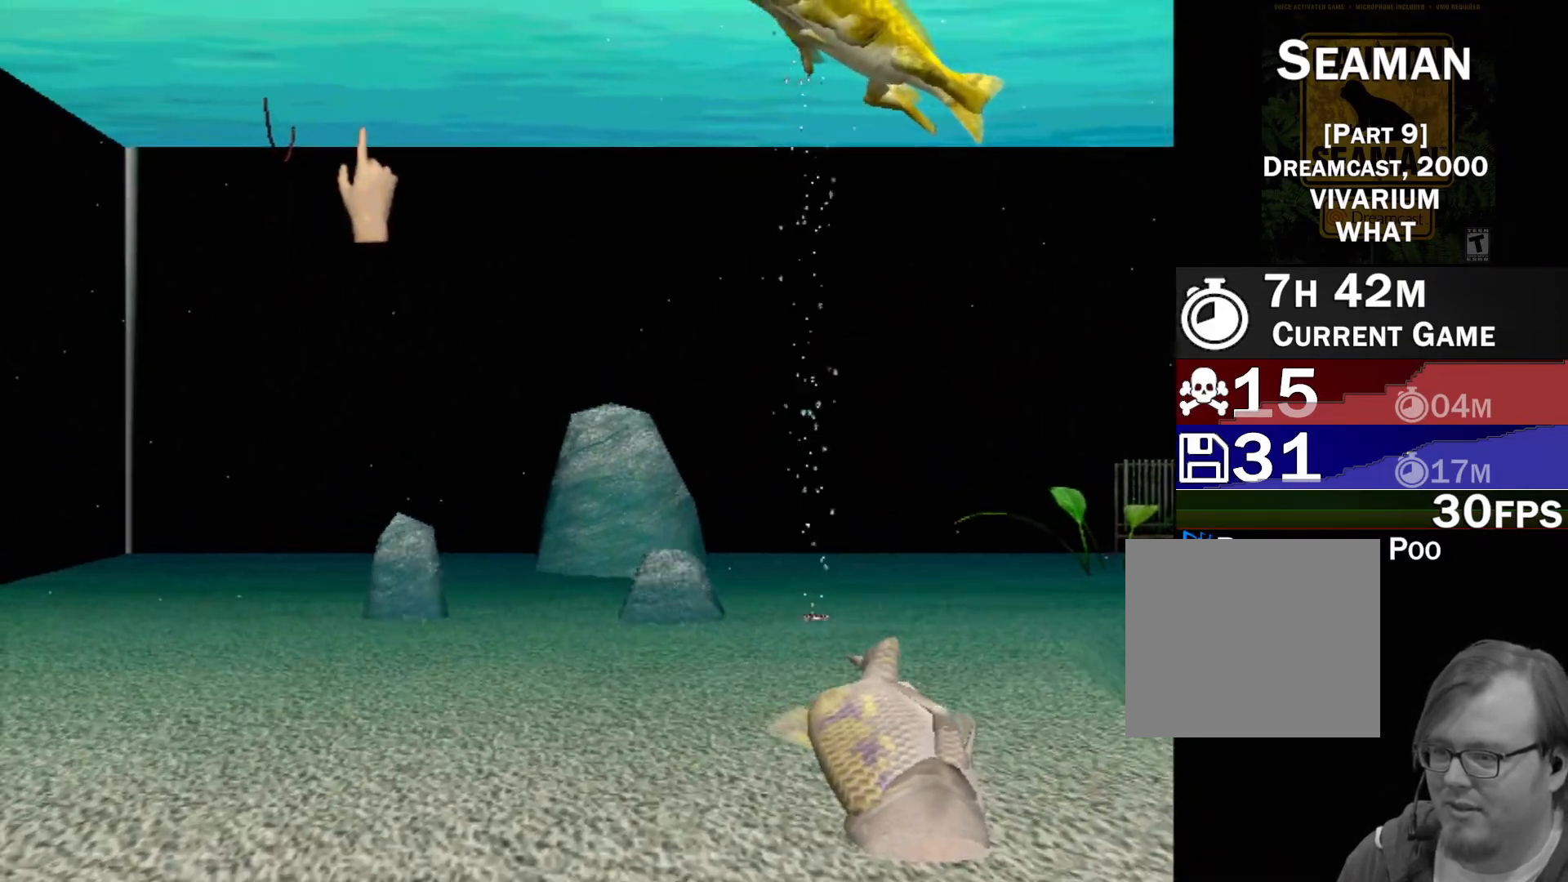
{"buttons": [], "left_stick": "down-right", "events": [[50, "left_stick", "center"], [467, "left_stick", "down-right"]]}
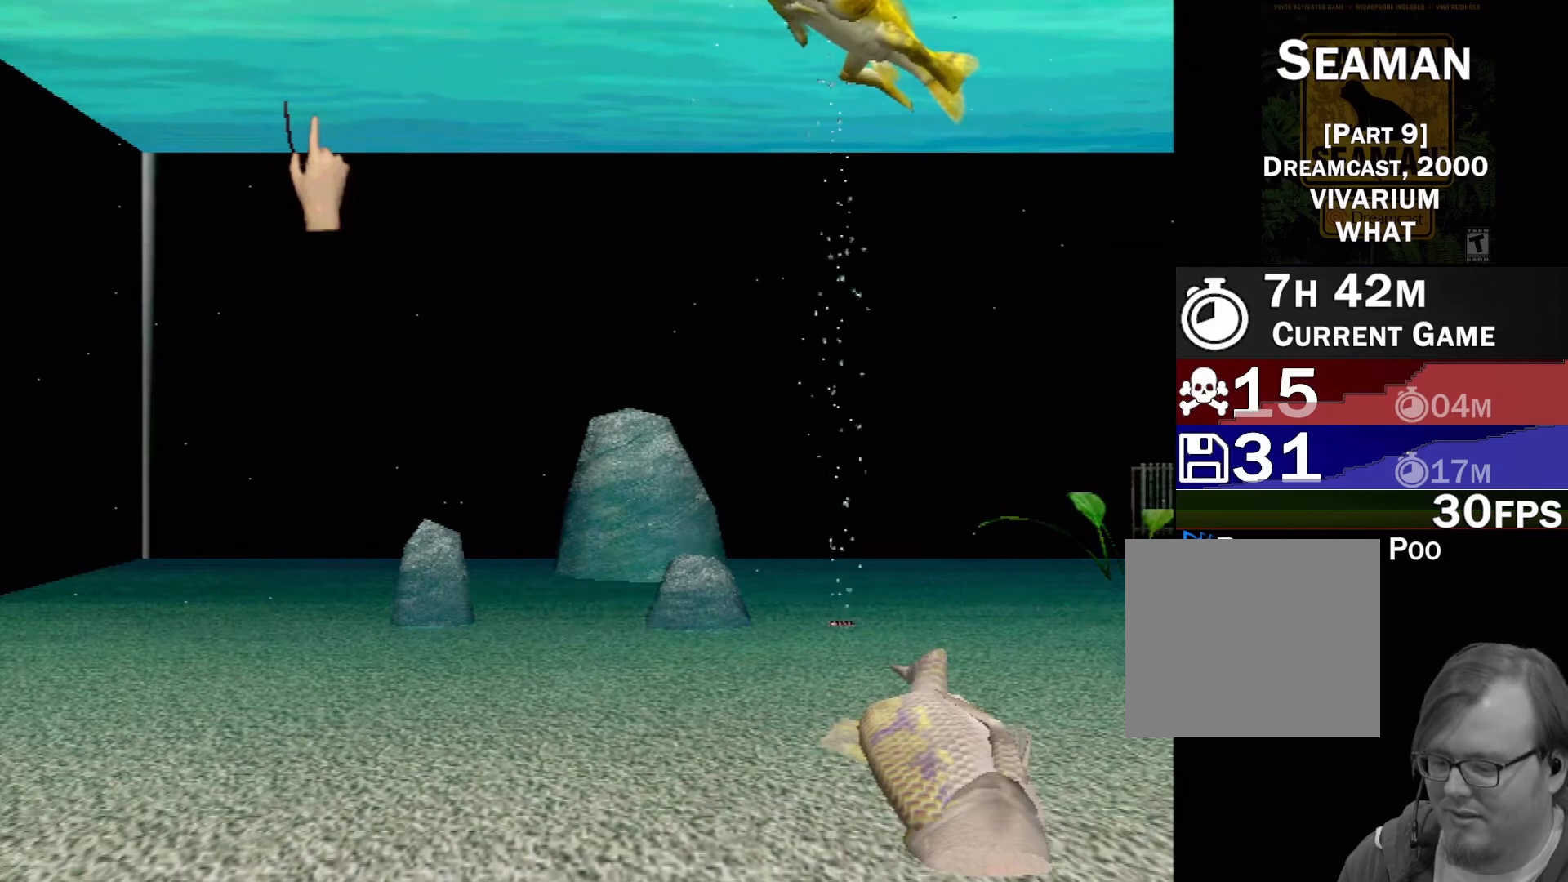
{"buttons": [], "left_stick": "down-right", "events": []}
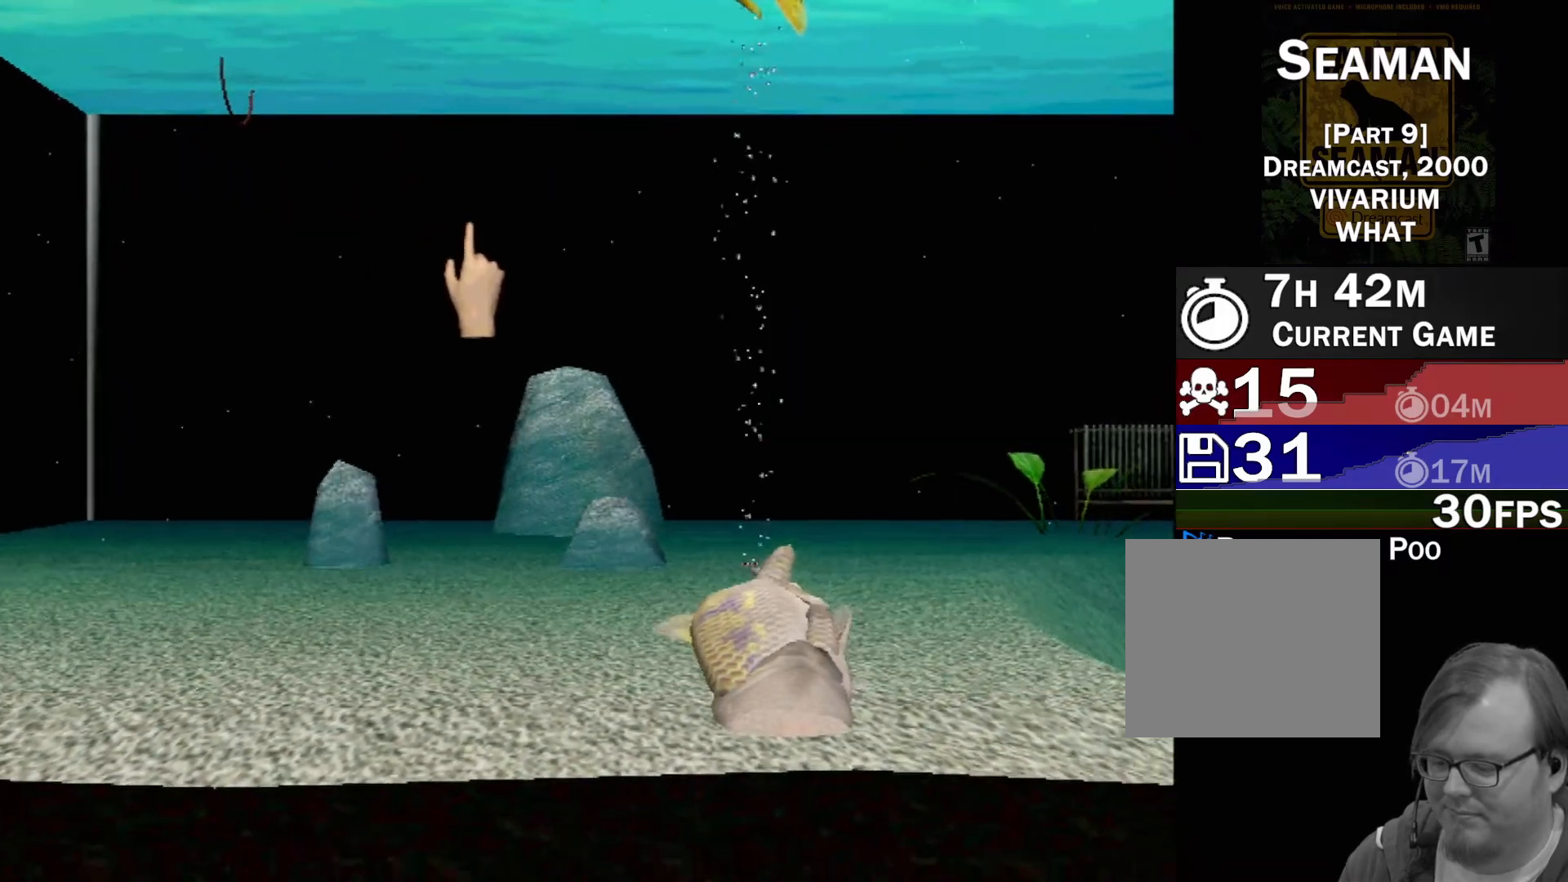
{"buttons": [], "left_stick": "center", "events": [[200, "left_stick", "center"]]}
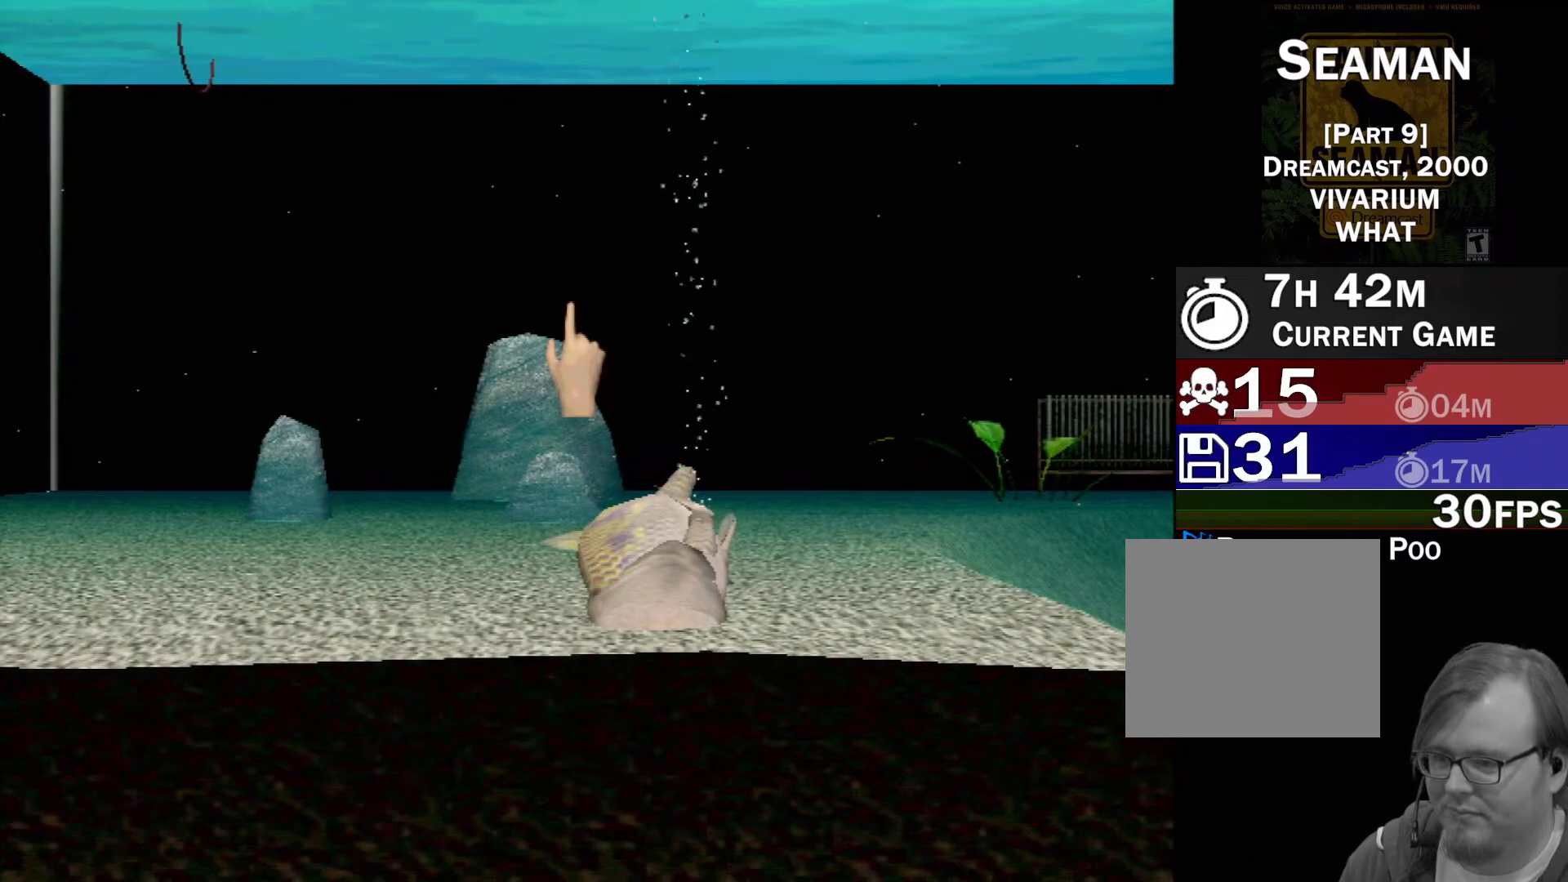
{"buttons": [], "left_stick": "center", "events": [[83, "left_stick", "up-left"], [167, "left_stick", "down-left"], [217, "left_stick", "down"], [317, "left_stick", "center"]]}
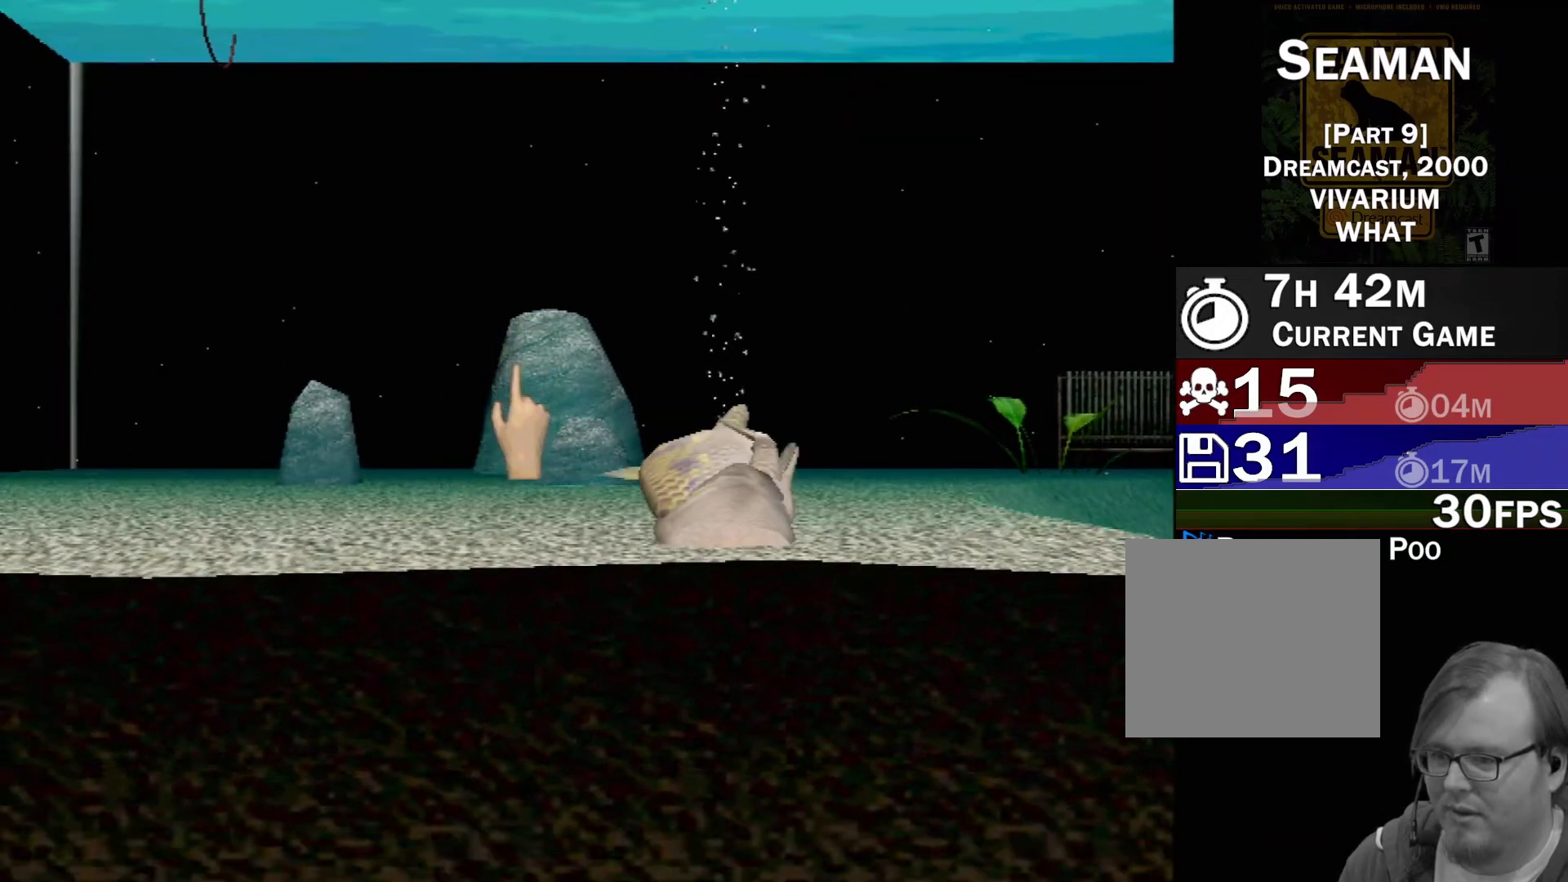
{"buttons": ["X"], "left_stick": "center", "events": [[67, "left_stick", "up-right"], [233, "left_stick", "center"], [267, "X", "down"]]}
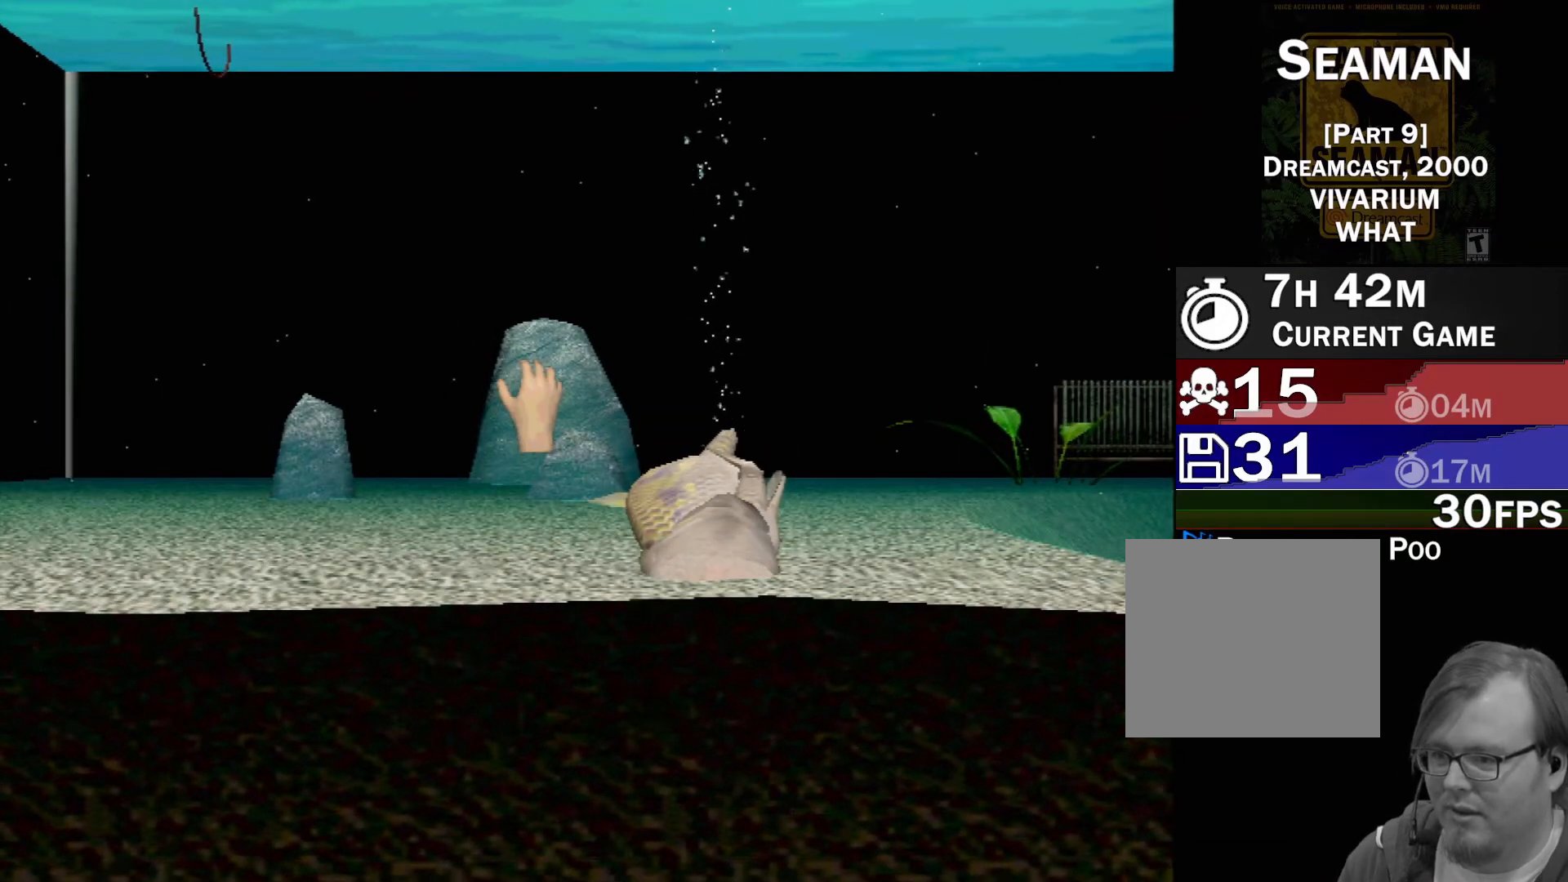
{"buttons": ["X", "R2"], "left_stick": "center", "events": [[283, "R2", "down"]]}
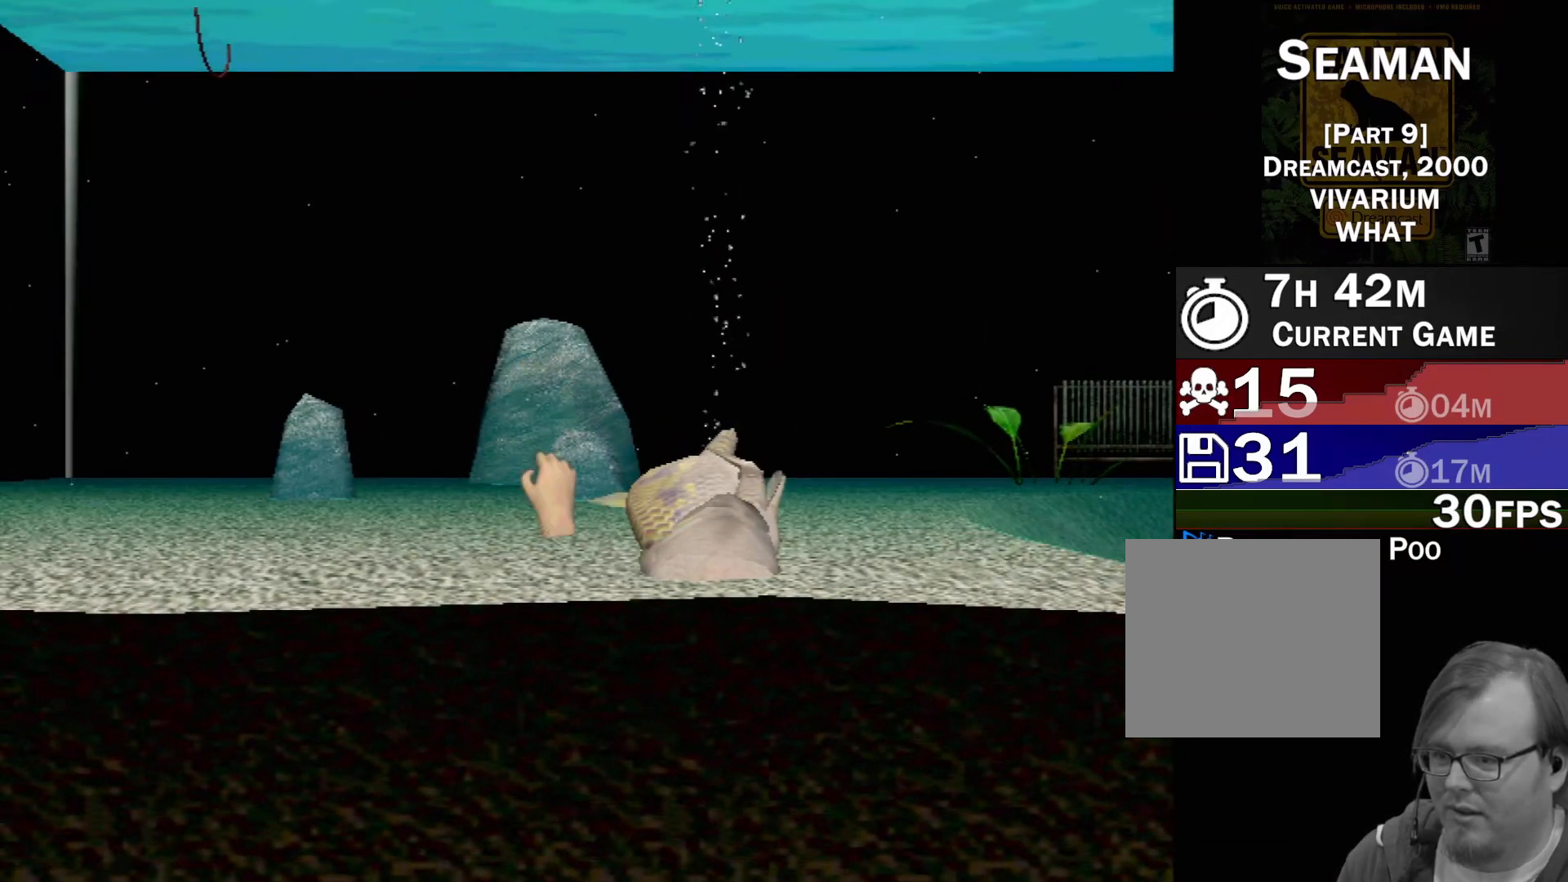
{"buttons": ["X", "R2"], "left_stick": "left", "events": [[333, "left_stick", "left"]]}
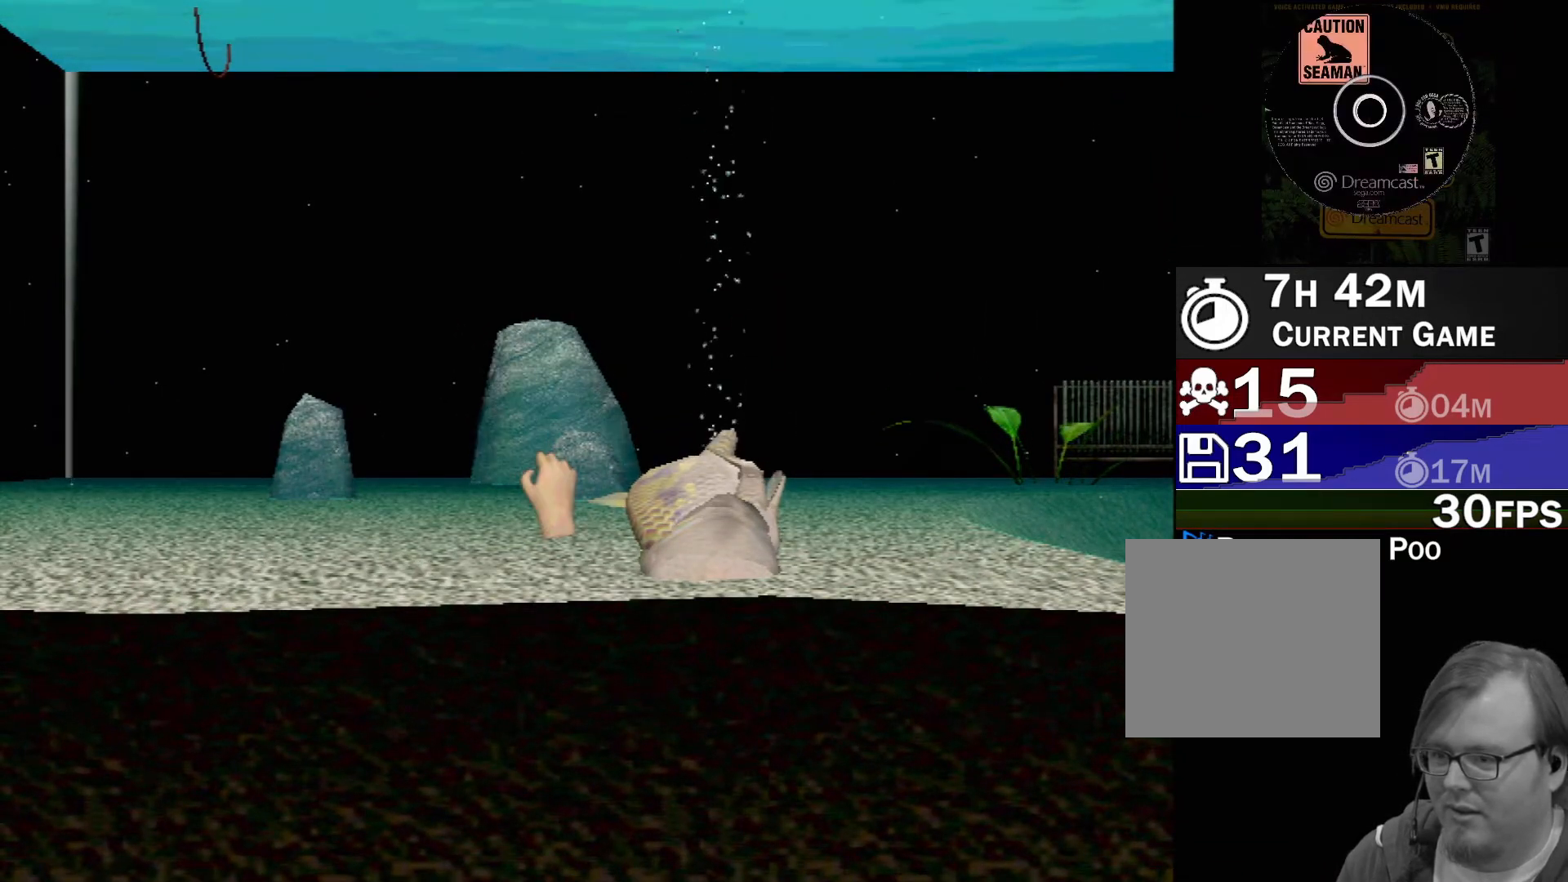
{"buttons": ["X", "R2"], "left_stick": "left", "events": []}
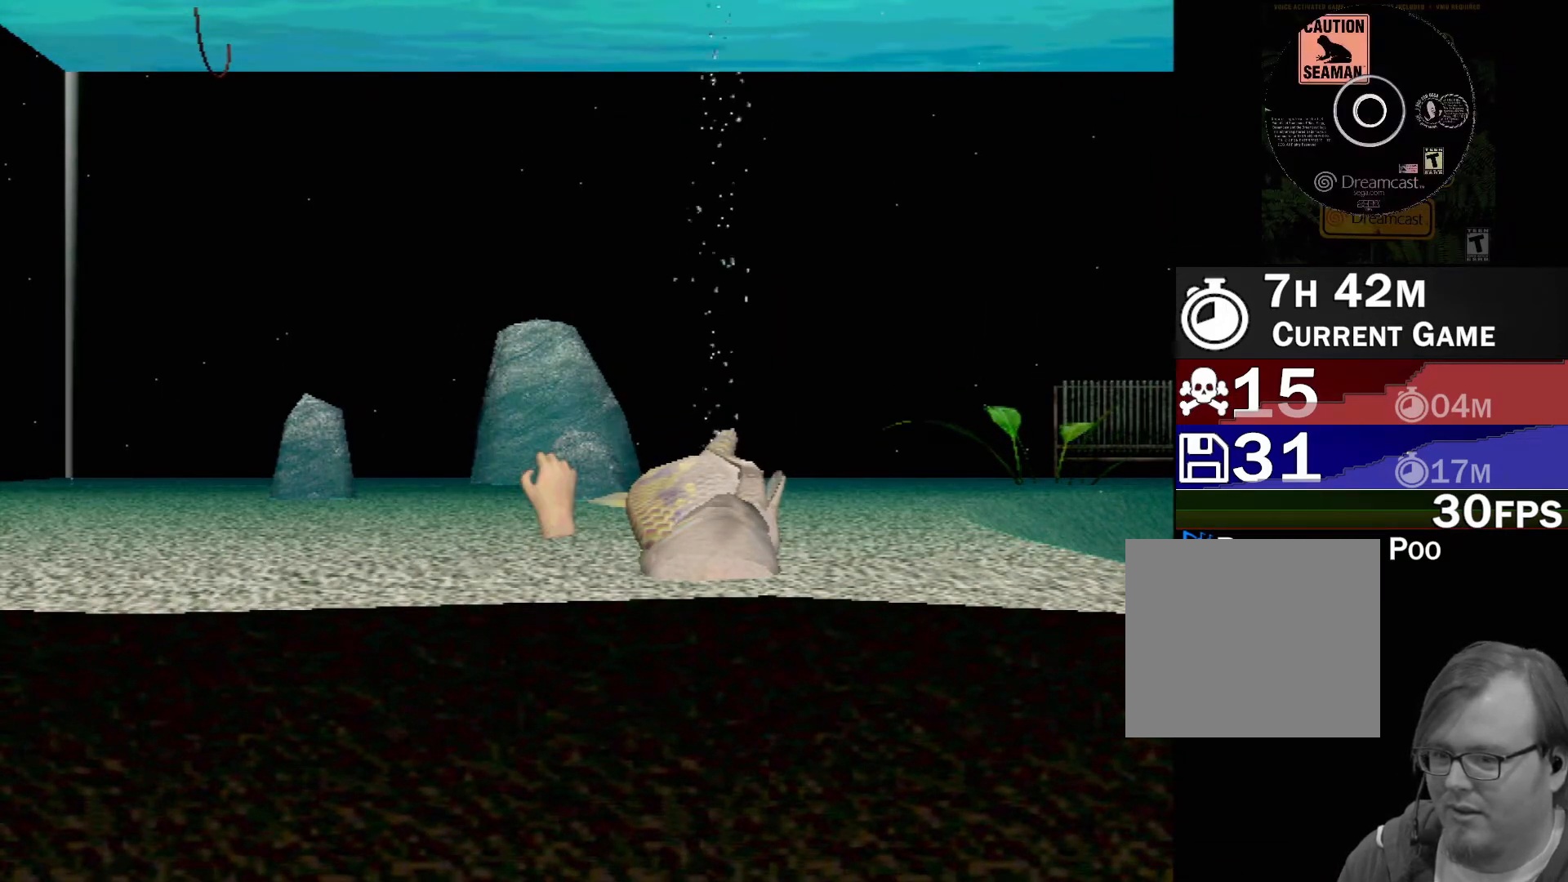
{"buttons": ["X", "R2"], "left_stick": "left", "events": []}
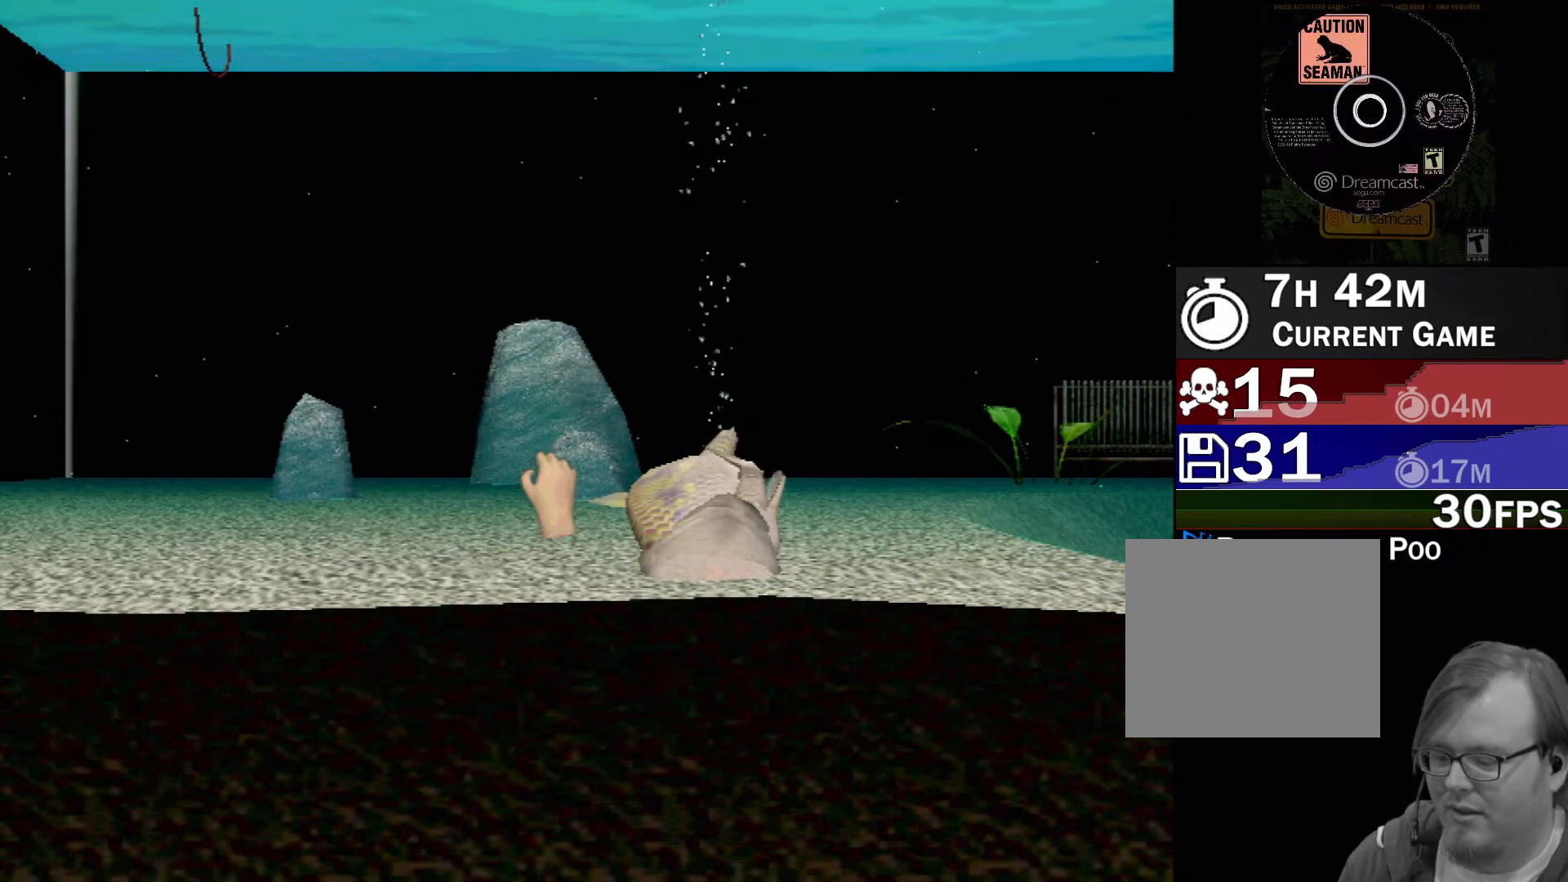
{"buttons": ["X", "R2"], "left_stick": "left", "events": []}
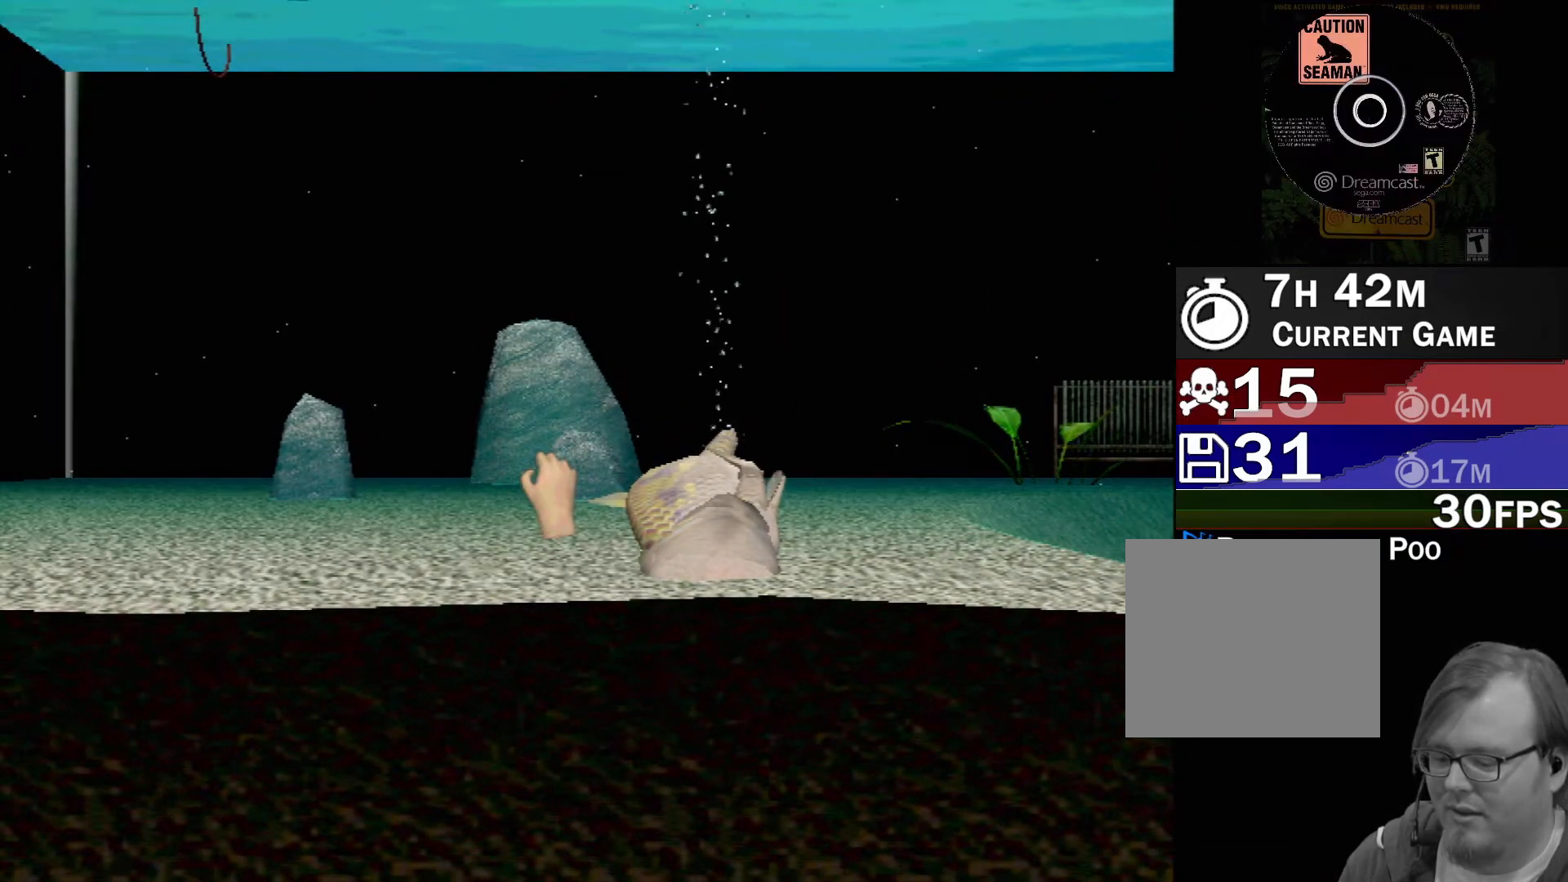
{"buttons": ["X", "R2"], "left_stick": "left", "events": []}
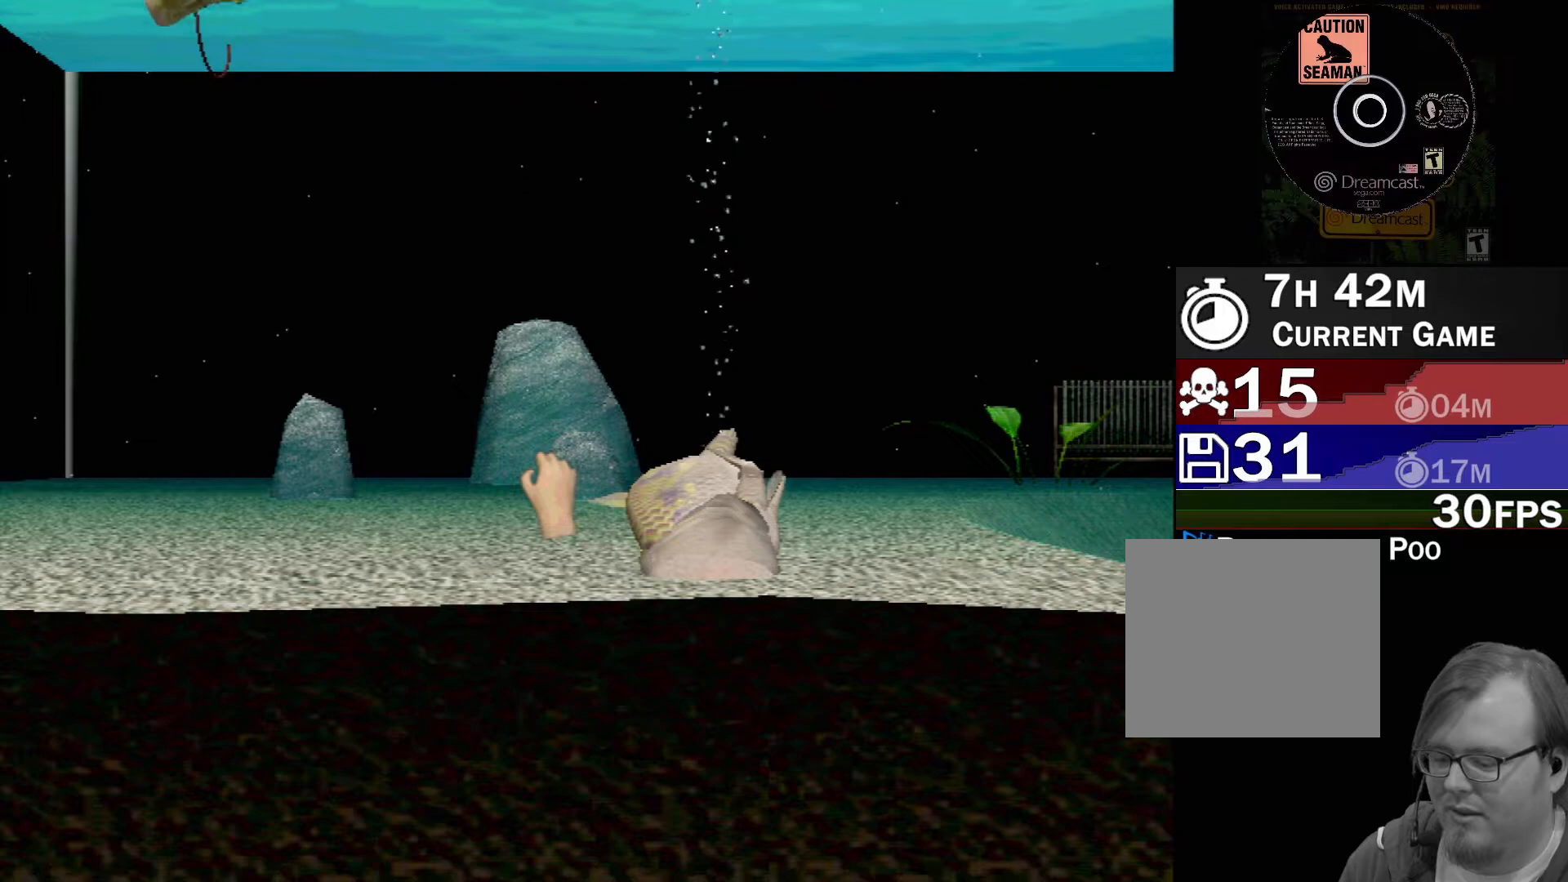
{"buttons": ["X", "R2"], "left_stick": "left", "events": []}
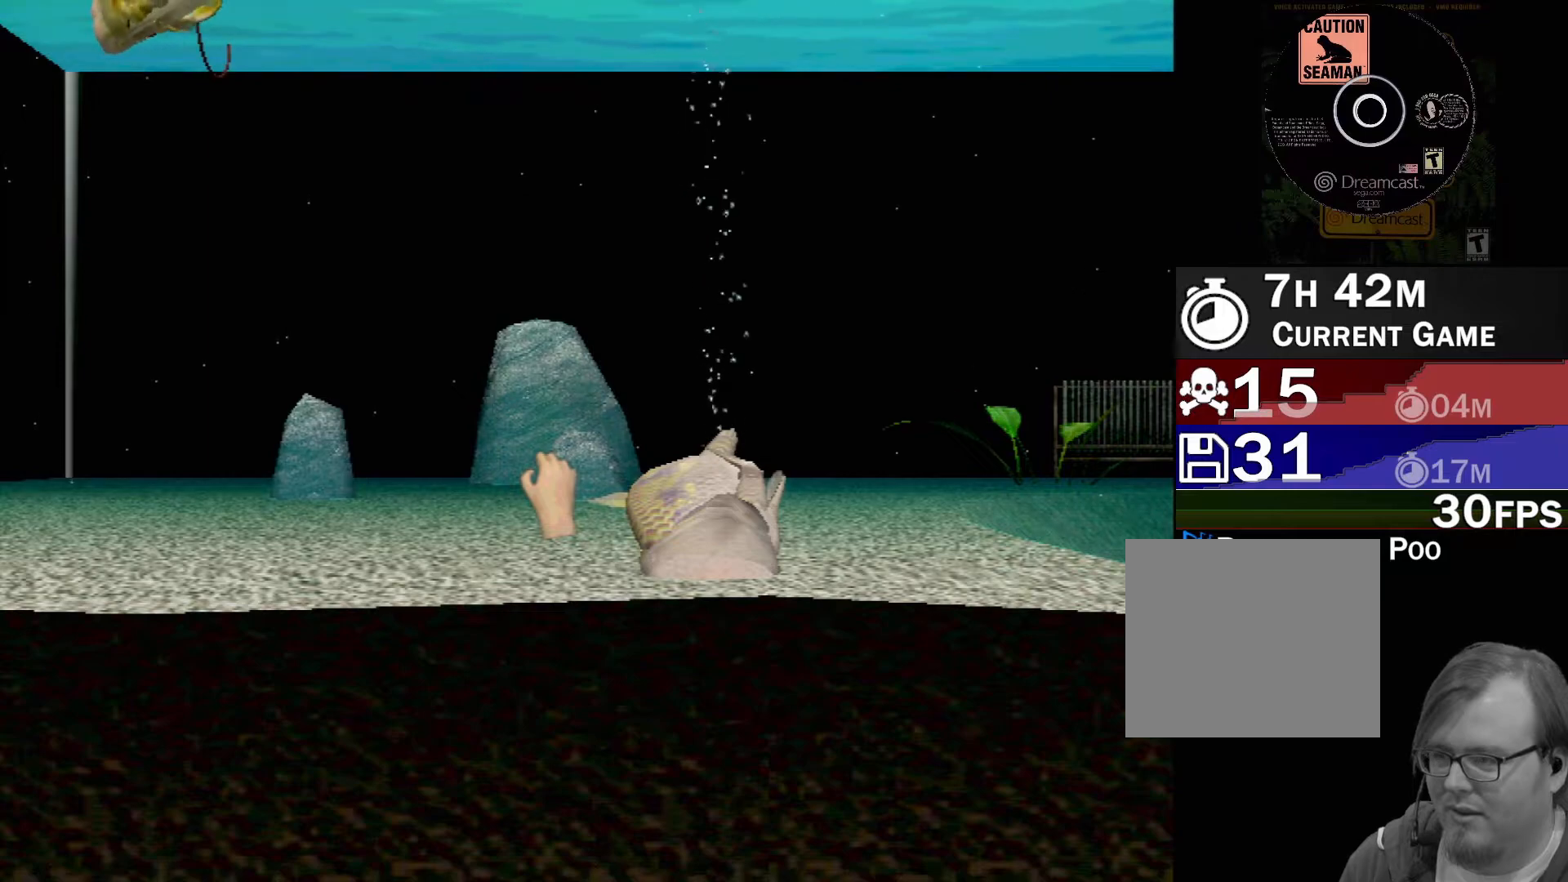
{"buttons": ["X", "R2"], "left_stick": "left", "events": [[317, "left_stick", "right"], [500, "left_stick", "left"]]}
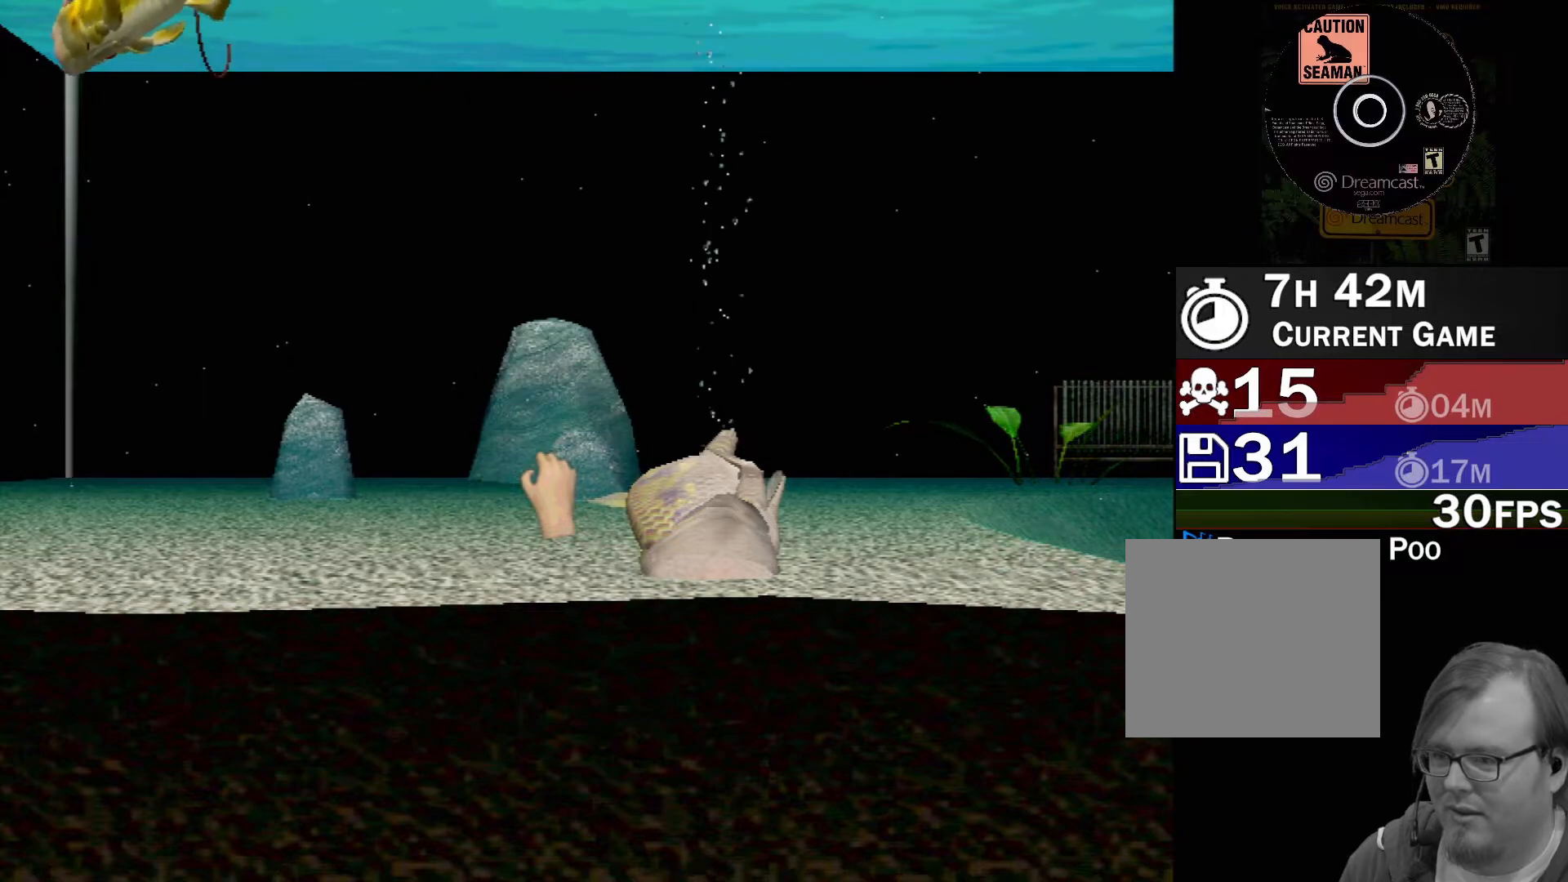
{"buttons": ["X", "R2"], "left_stick": "left", "events": [[183, "left_stick", "right"], [383, "left_stick", "left"]]}